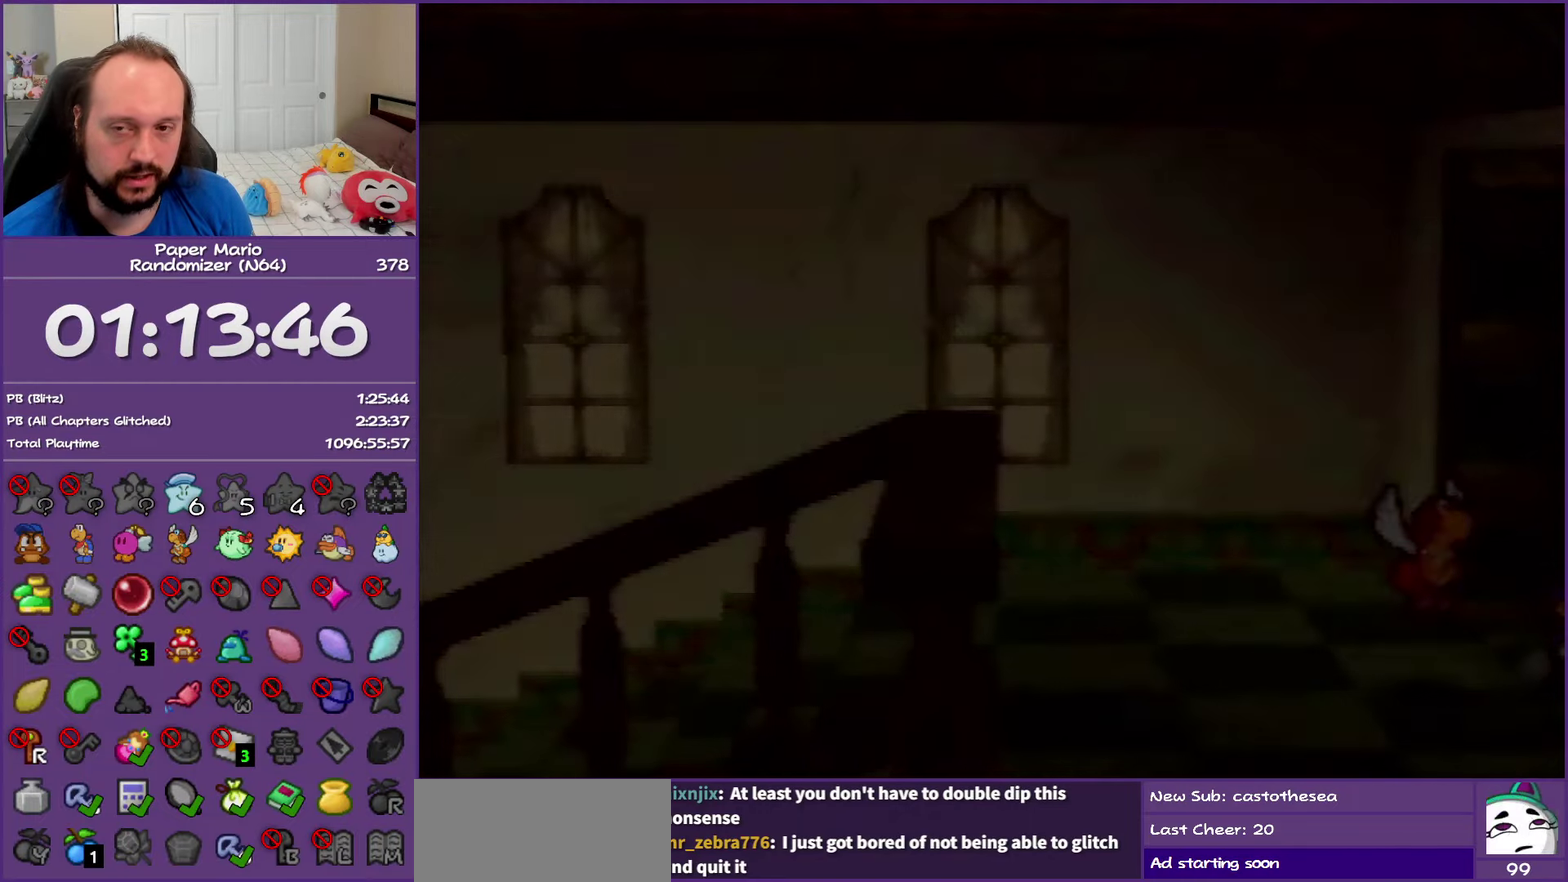
Gameplay with a controller (Nintendo layout); each line is a JSON object with the inputs held at the frame after it. "events" lists button and stick changes between this image and that frame as [ms after this image, input, new state], when the widget could be followed in between. This overlay highlights the sticks when they move; stick clicks (L3) are not distinguishable. Not read: L3 R3.
{"buttons": [], "left_stick": "up-right", "events": [[100, "A", "up"], [150, "A", "down"], [350, "A", "up"], [350, "left_stick", "right"], [500, "left_stick", "up-right"]]}
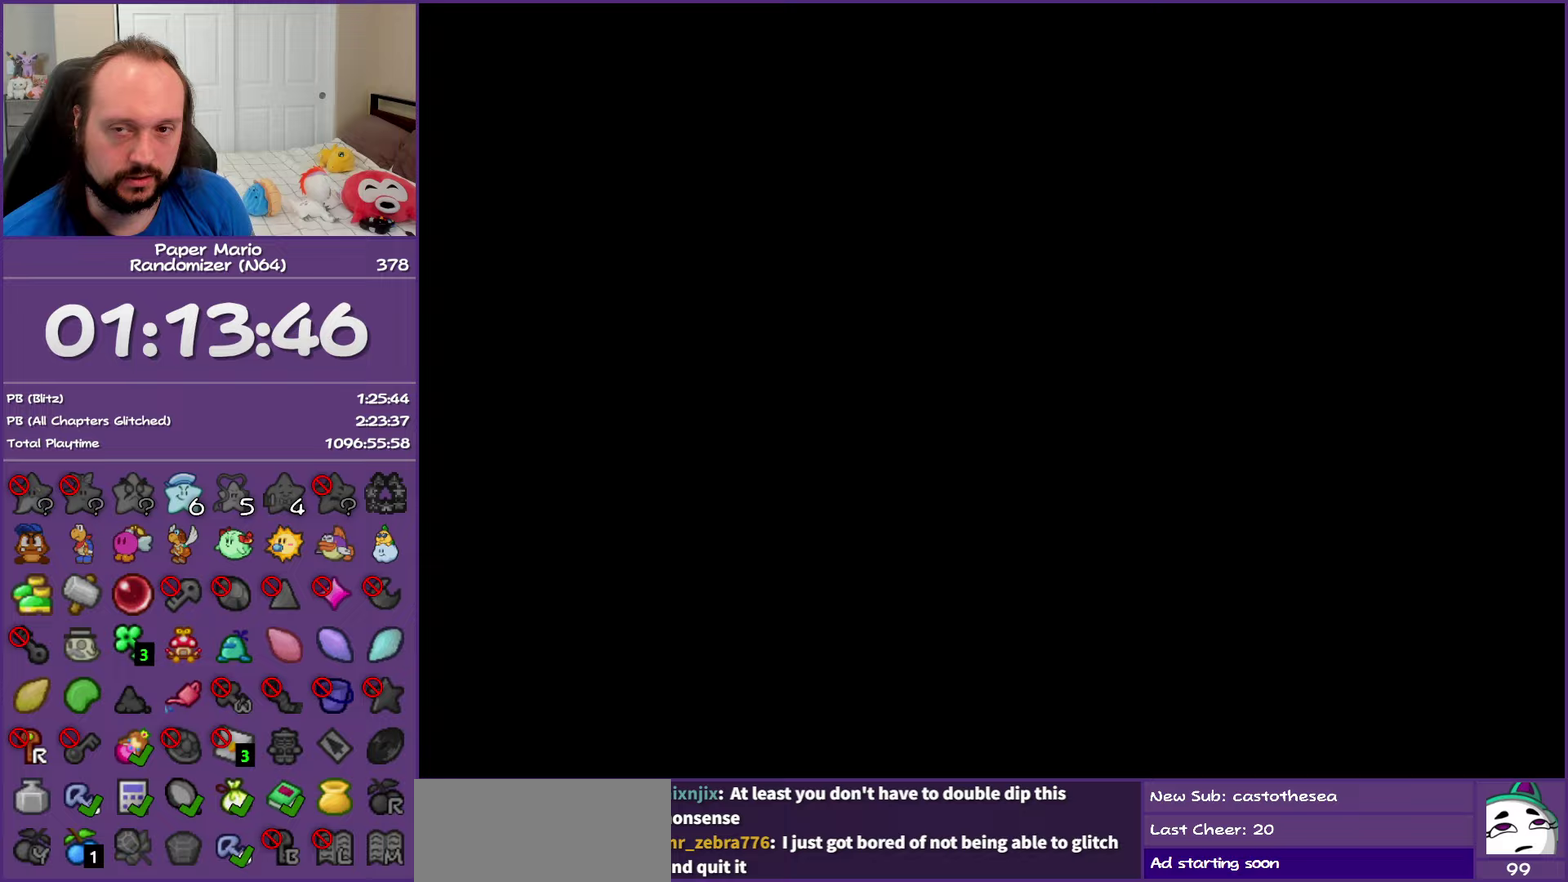
{"buttons": ["A"], "left_stick": "up-right", "events": [[83, "A", "down"], [83, "B", "down"], [483, "B", "up"]]}
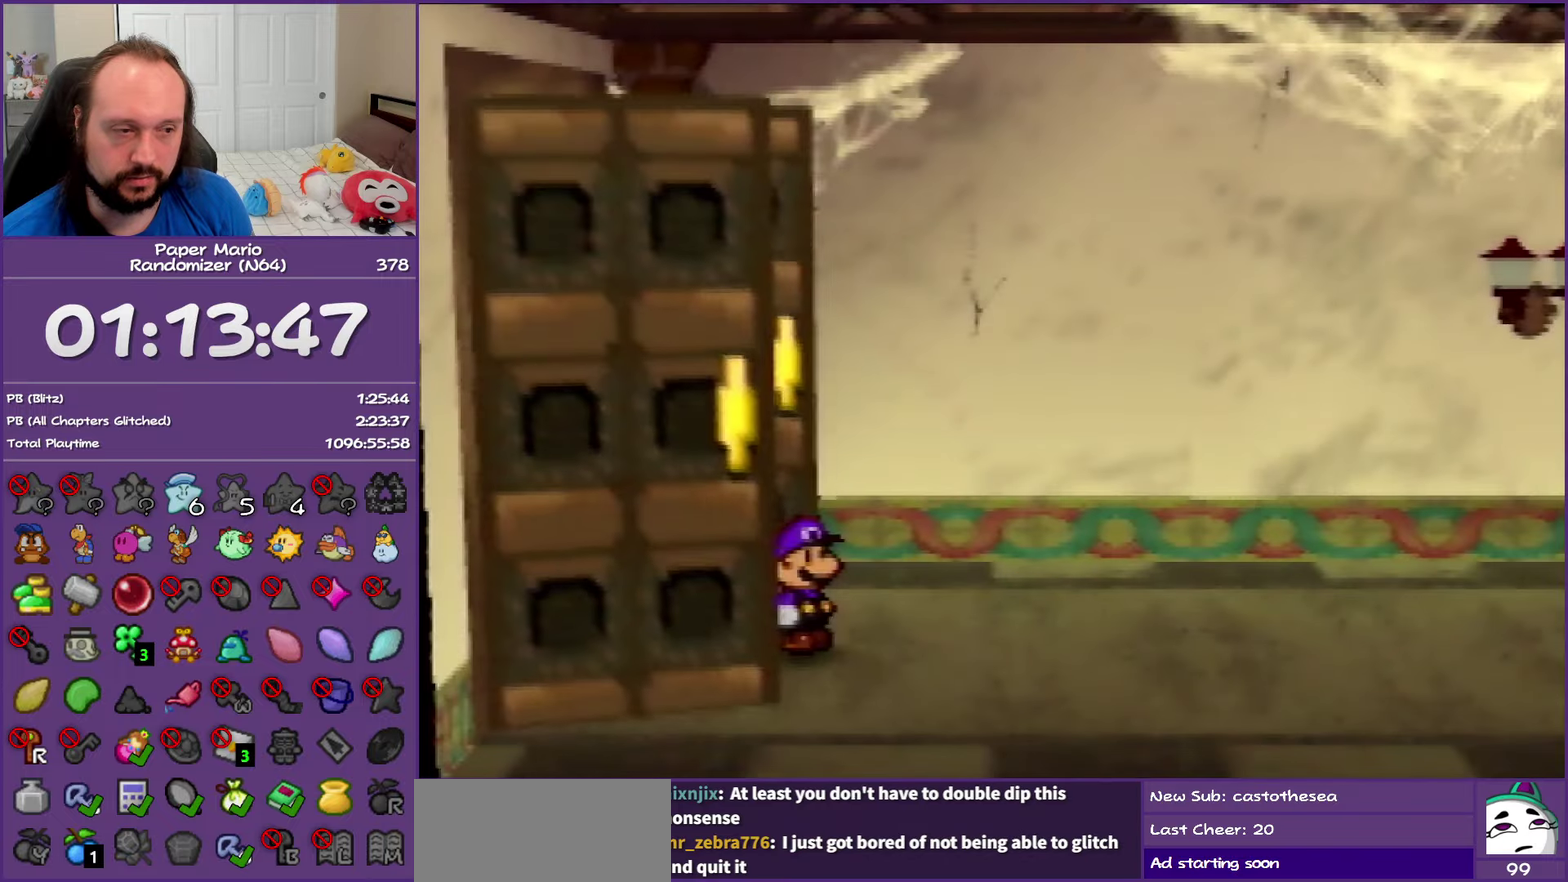
{"buttons": ["Z"], "left_stick": "up-right", "events": [[17, "A", "up"], [217, "Z", "down"], [317, "Z", "up"], [417, "Z", "down"]]}
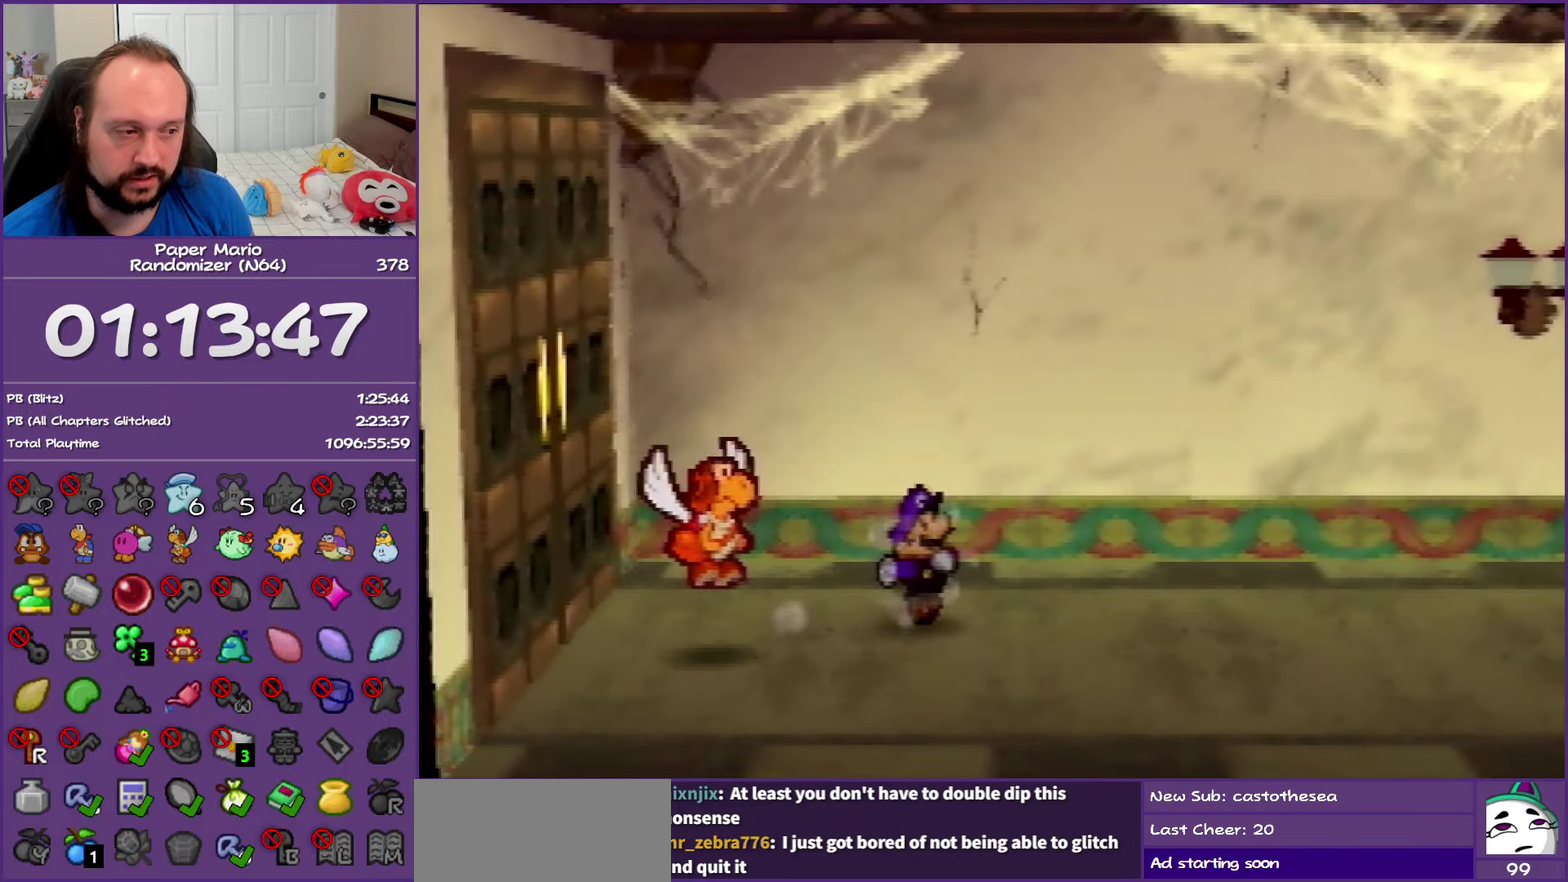
{"buttons": ["Z"], "left_stick": "up-right", "events": []}
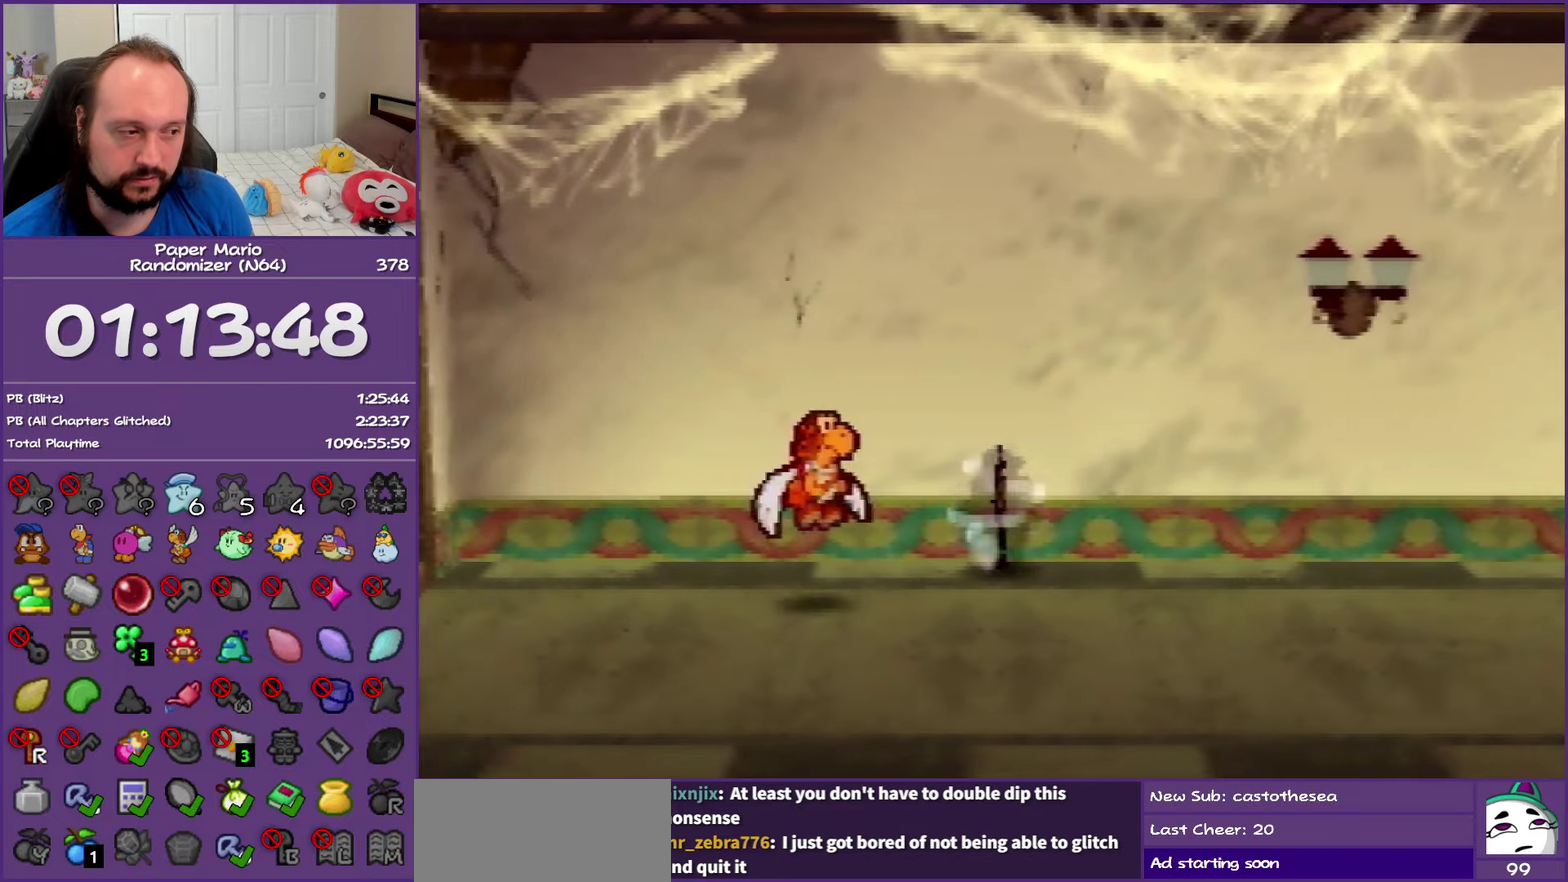
{"buttons": [], "left_stick": "center", "events": [[33, "Z", "up"], [400, "left_stick", "center"]]}
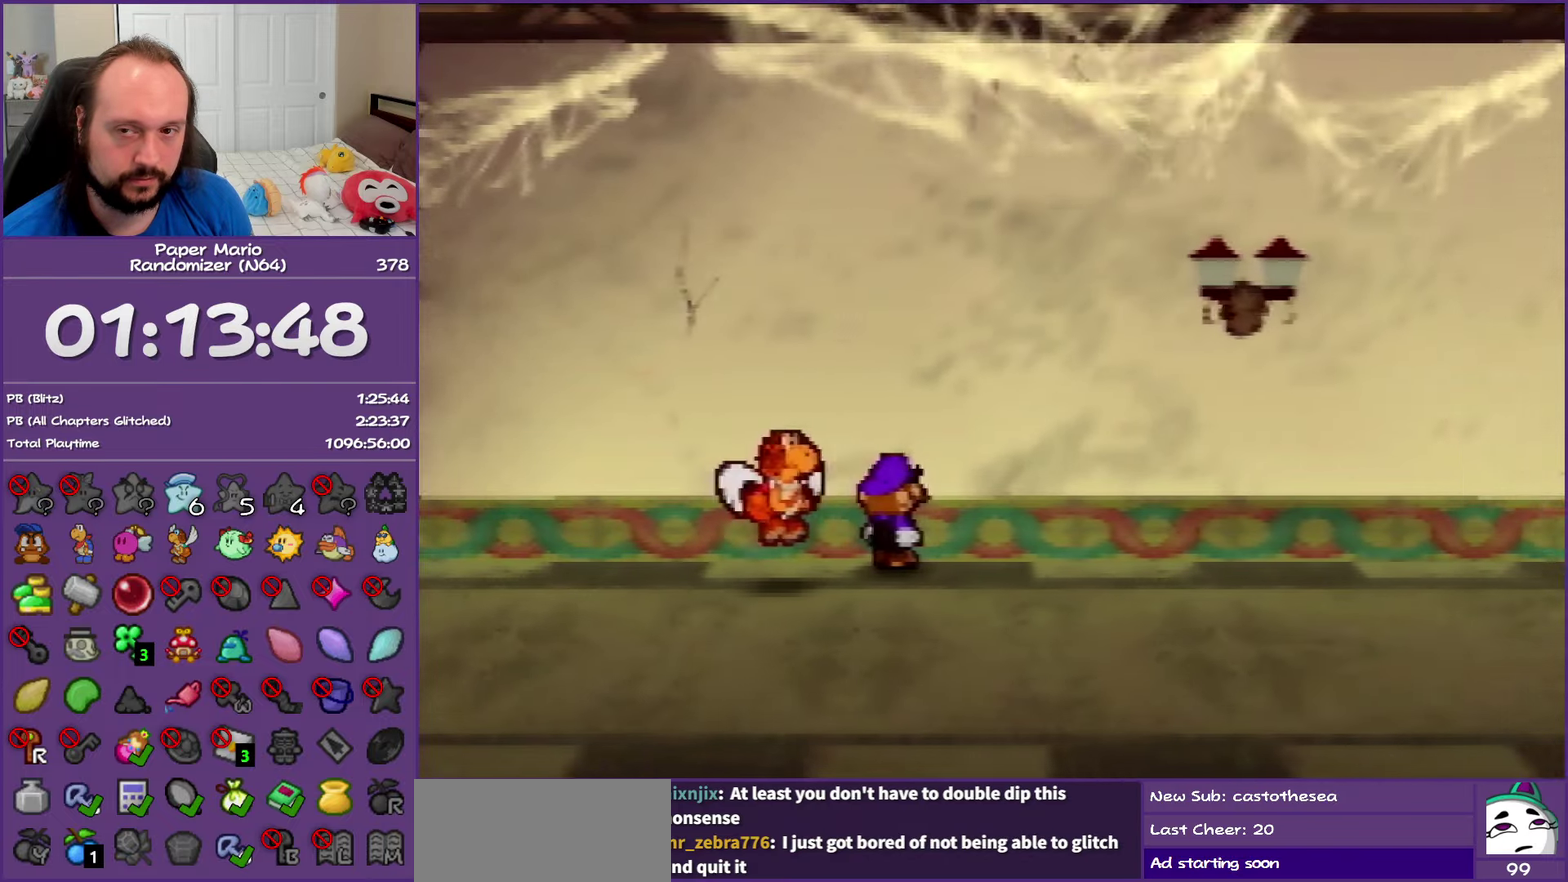
{"buttons": [], "left_stick": "center", "events": []}
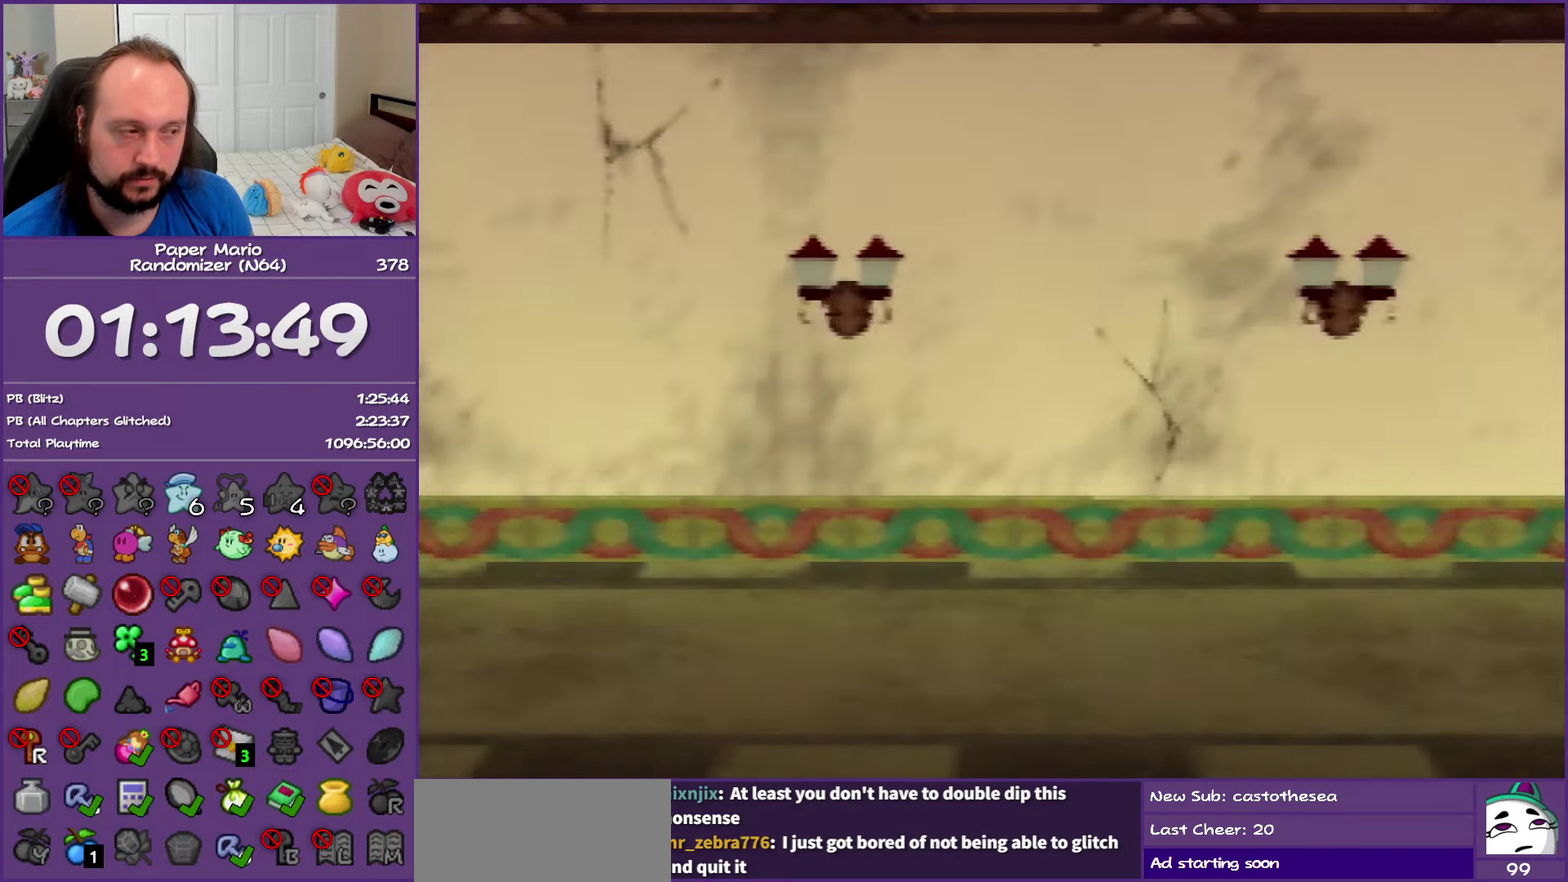
{"buttons": [], "left_stick": "right", "events": [[300, "left_stick", "right"]]}
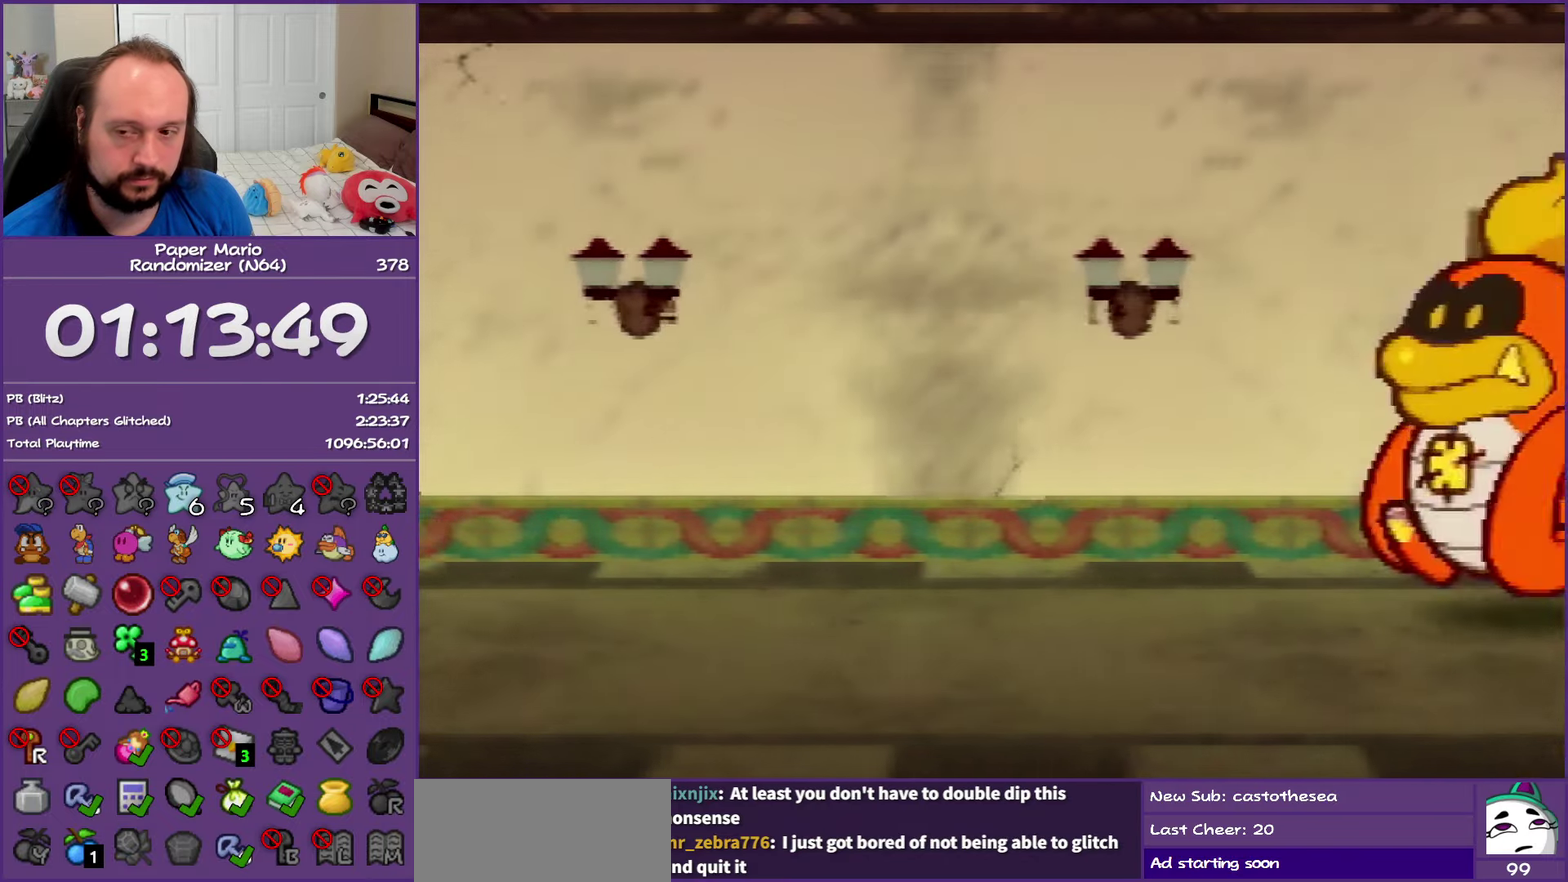
{"buttons": [], "left_stick": "right", "events": []}
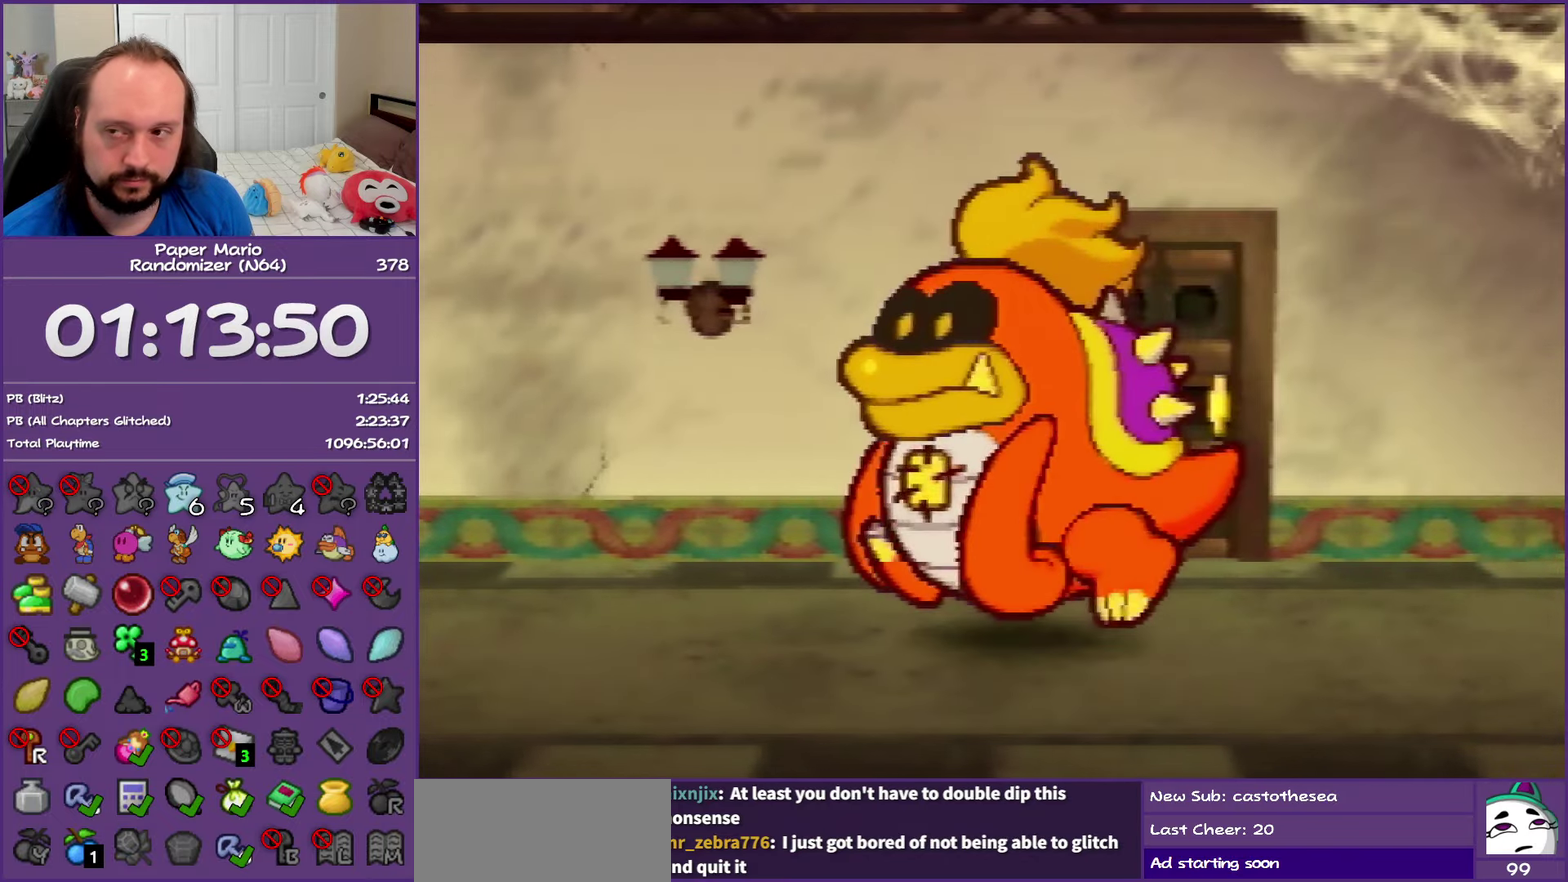
{"buttons": [], "left_stick": "right", "events": []}
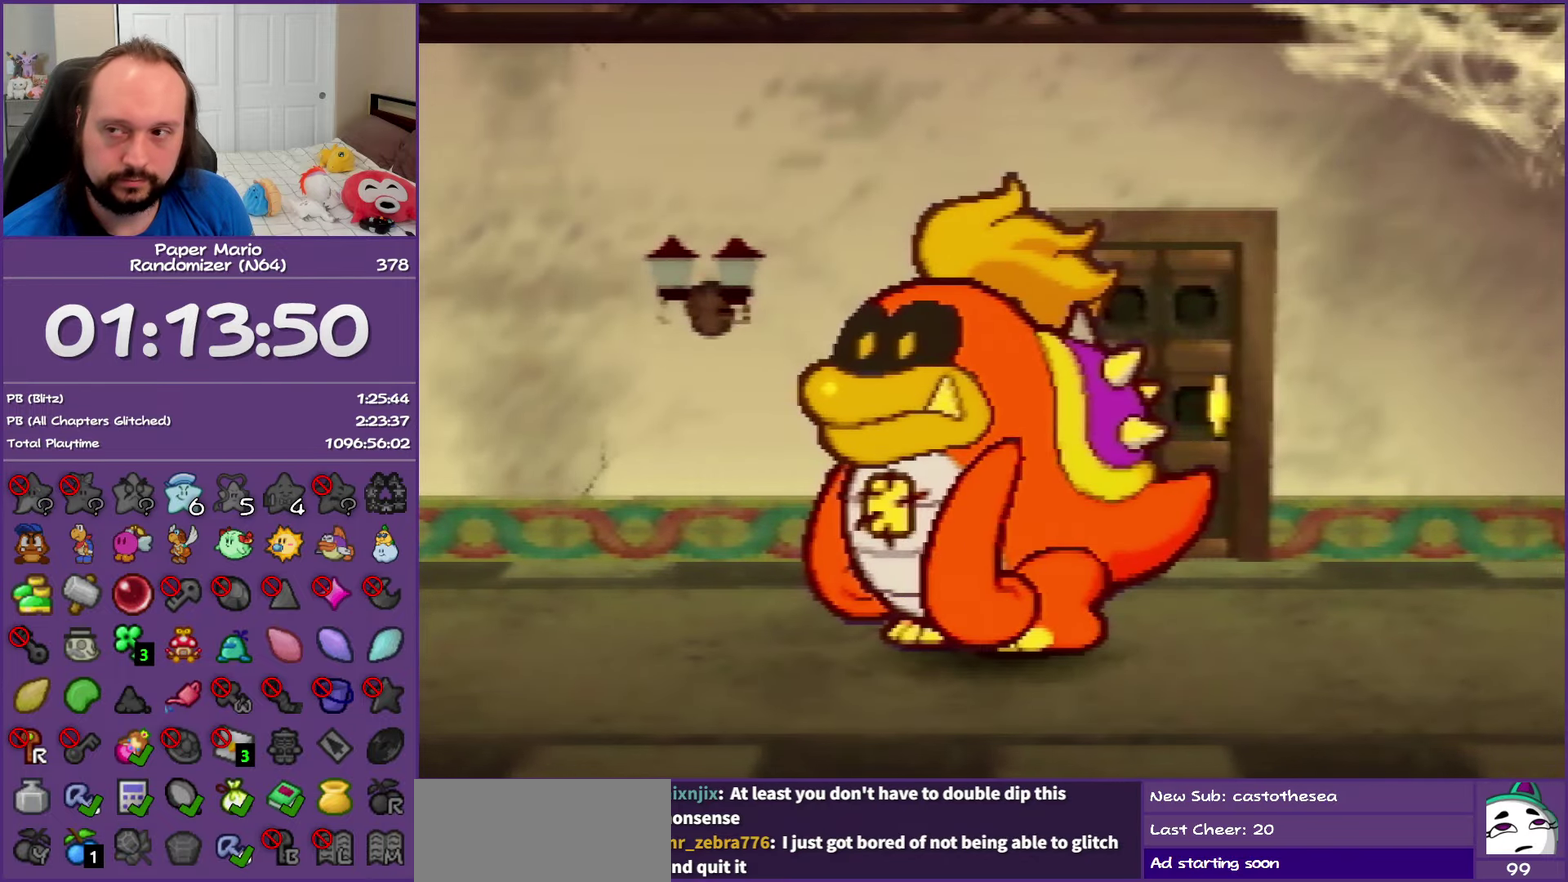
{"buttons": [], "left_stick": "right", "events": []}
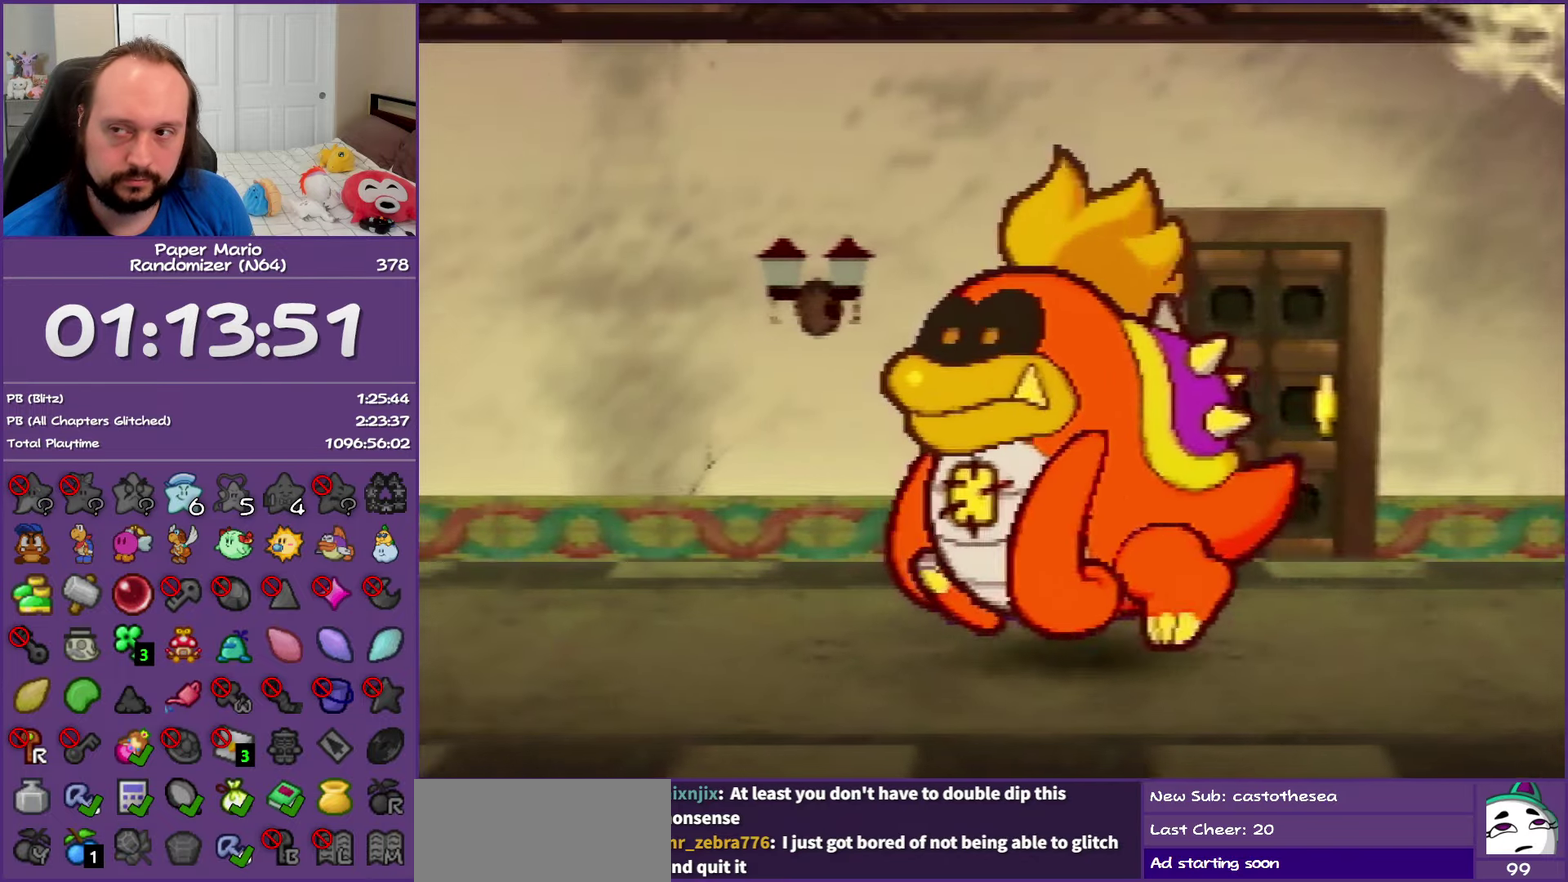
{"buttons": [], "left_stick": "right", "events": []}
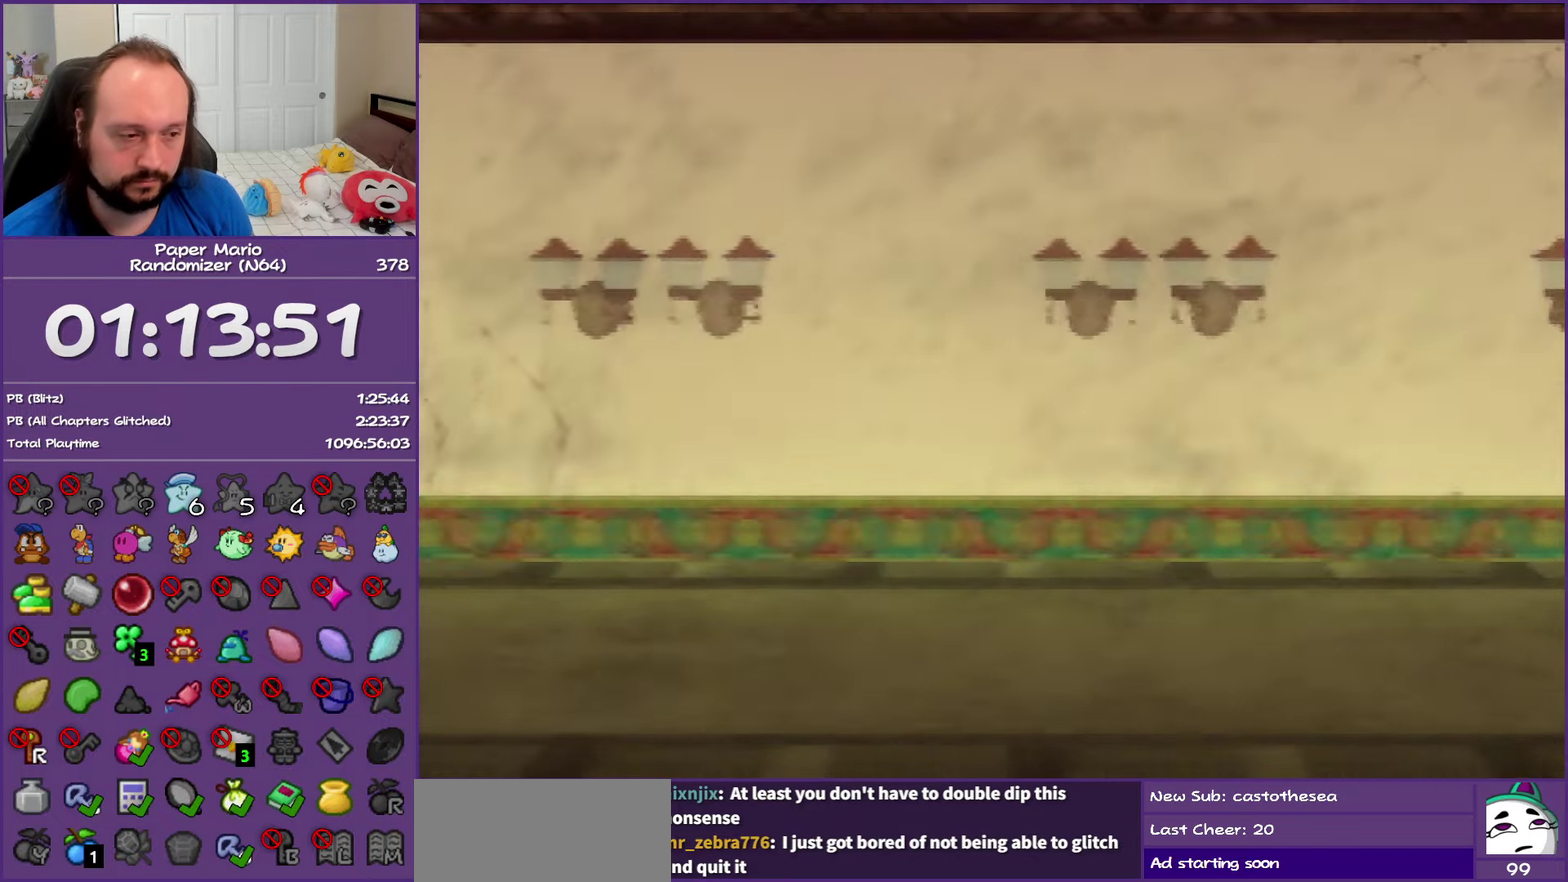
{"buttons": [], "left_stick": "right", "events": []}
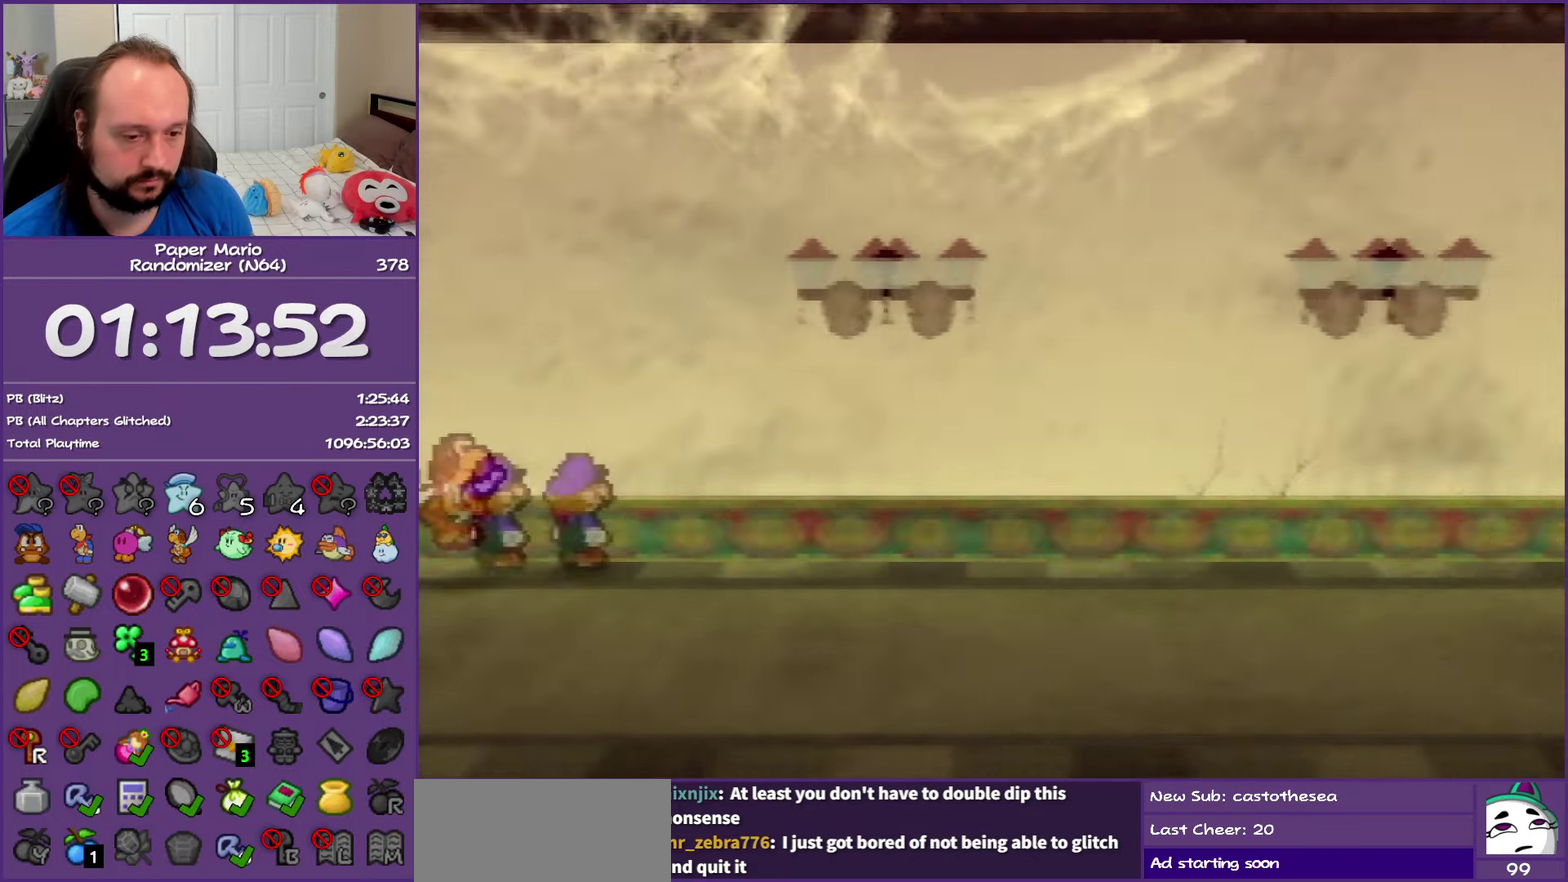
{"buttons": [], "left_stick": "up-right", "events": [[433, "left_stick", "up-right"]]}
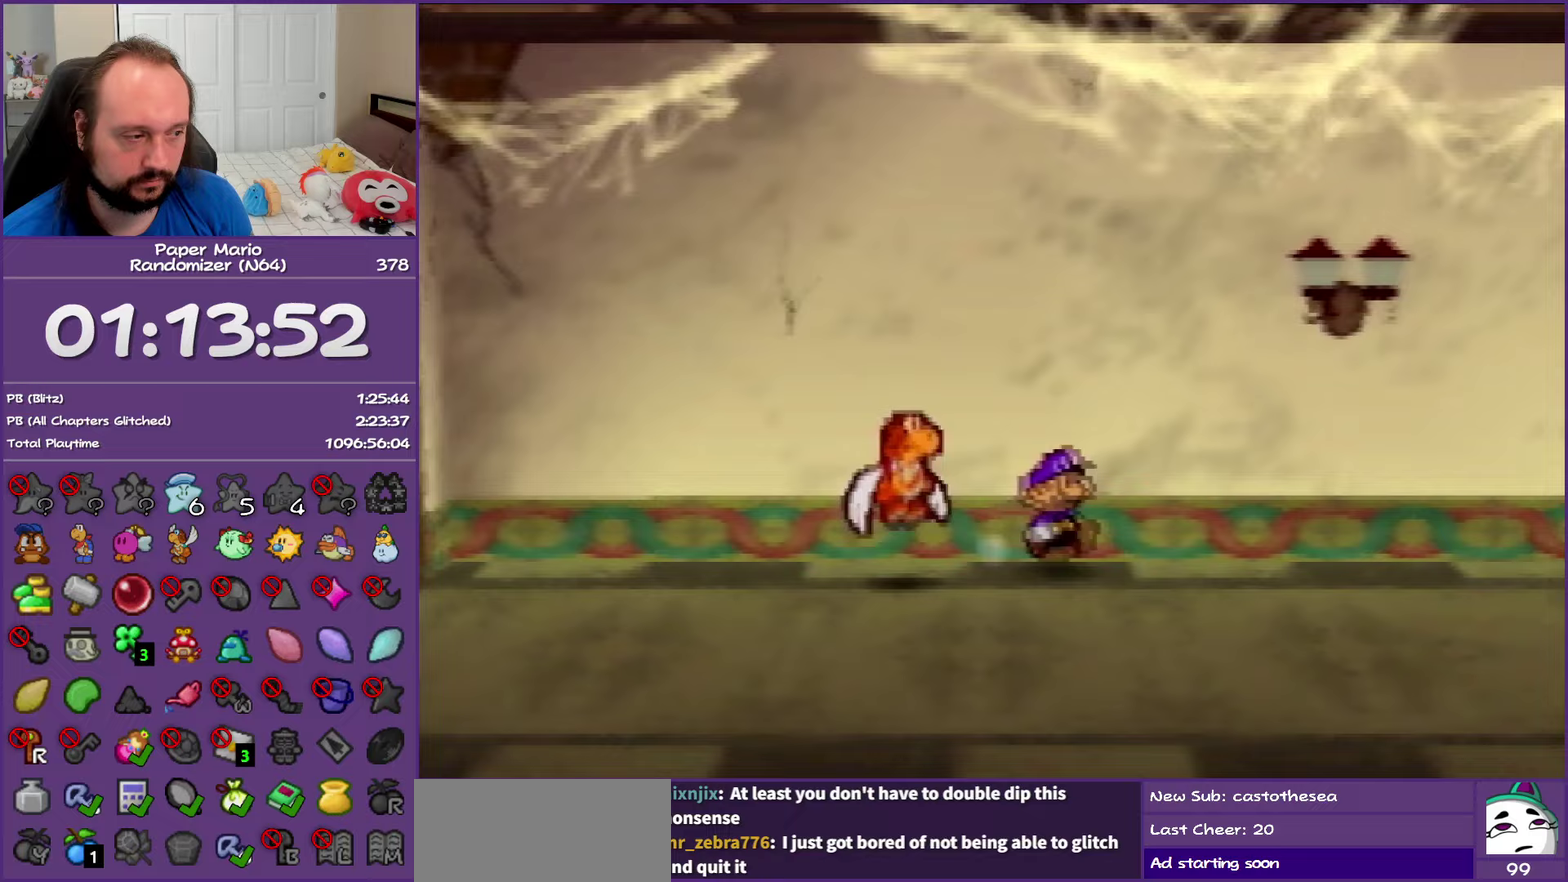
{"buttons": ["Z"], "left_stick": "right", "events": [[50, "Z", "down"], [150, "Z", "up"], [217, "left_stick", "right"], [283, "Z", "down"], [367, "Z", "up"], [483, "Z", "down"]]}
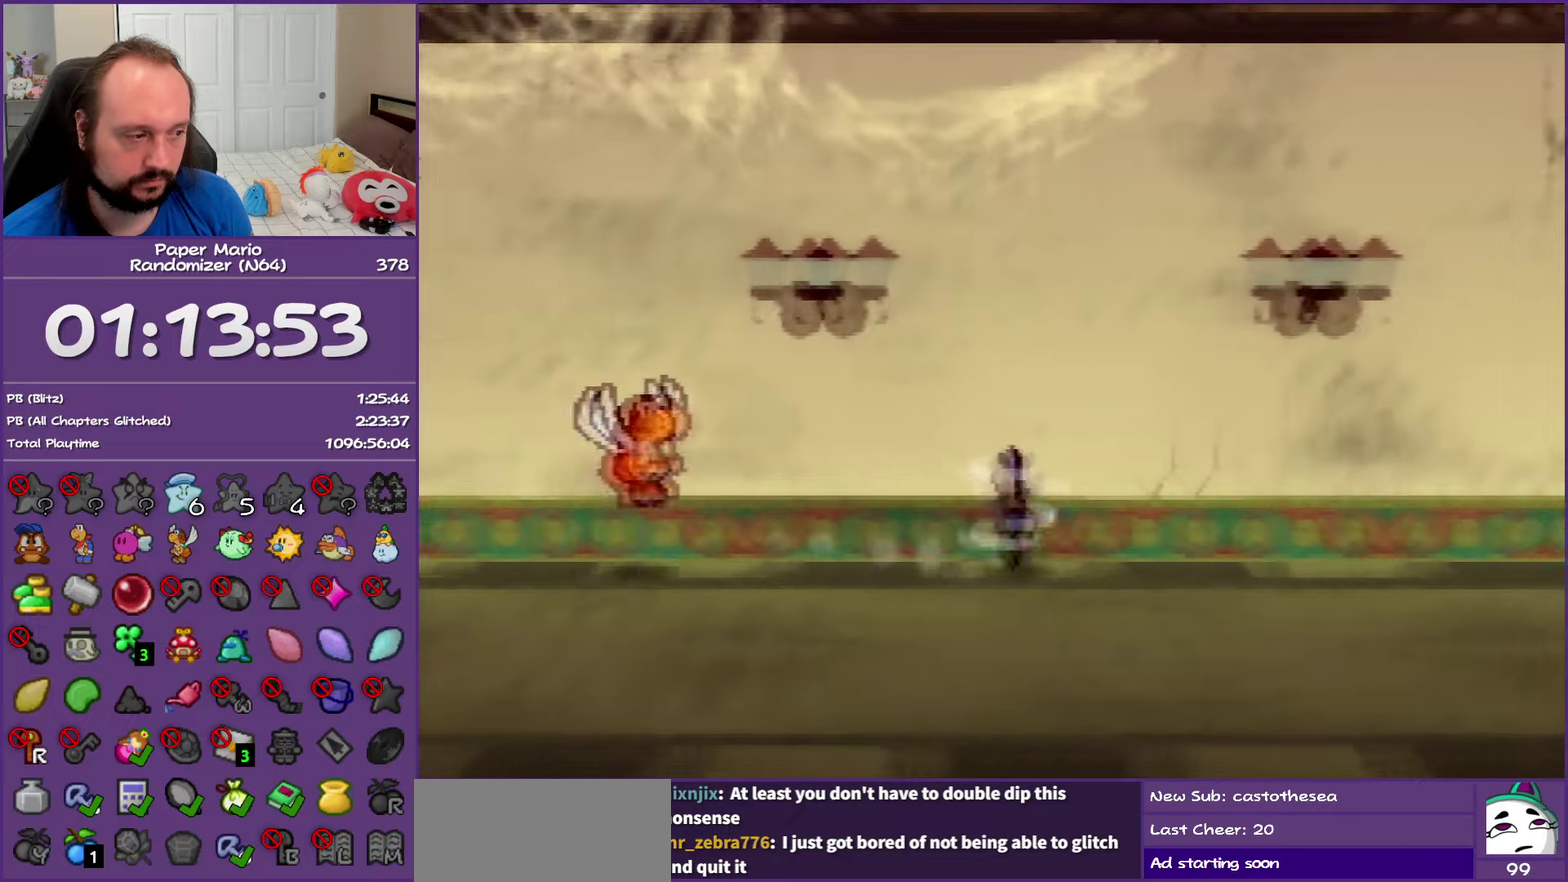
{"buttons": ["Z"], "left_stick": "right", "events": [[83, "Z", "up"], [200, "Z", "down"], [300, "Z", "up"], [383, "Z", "down"]]}
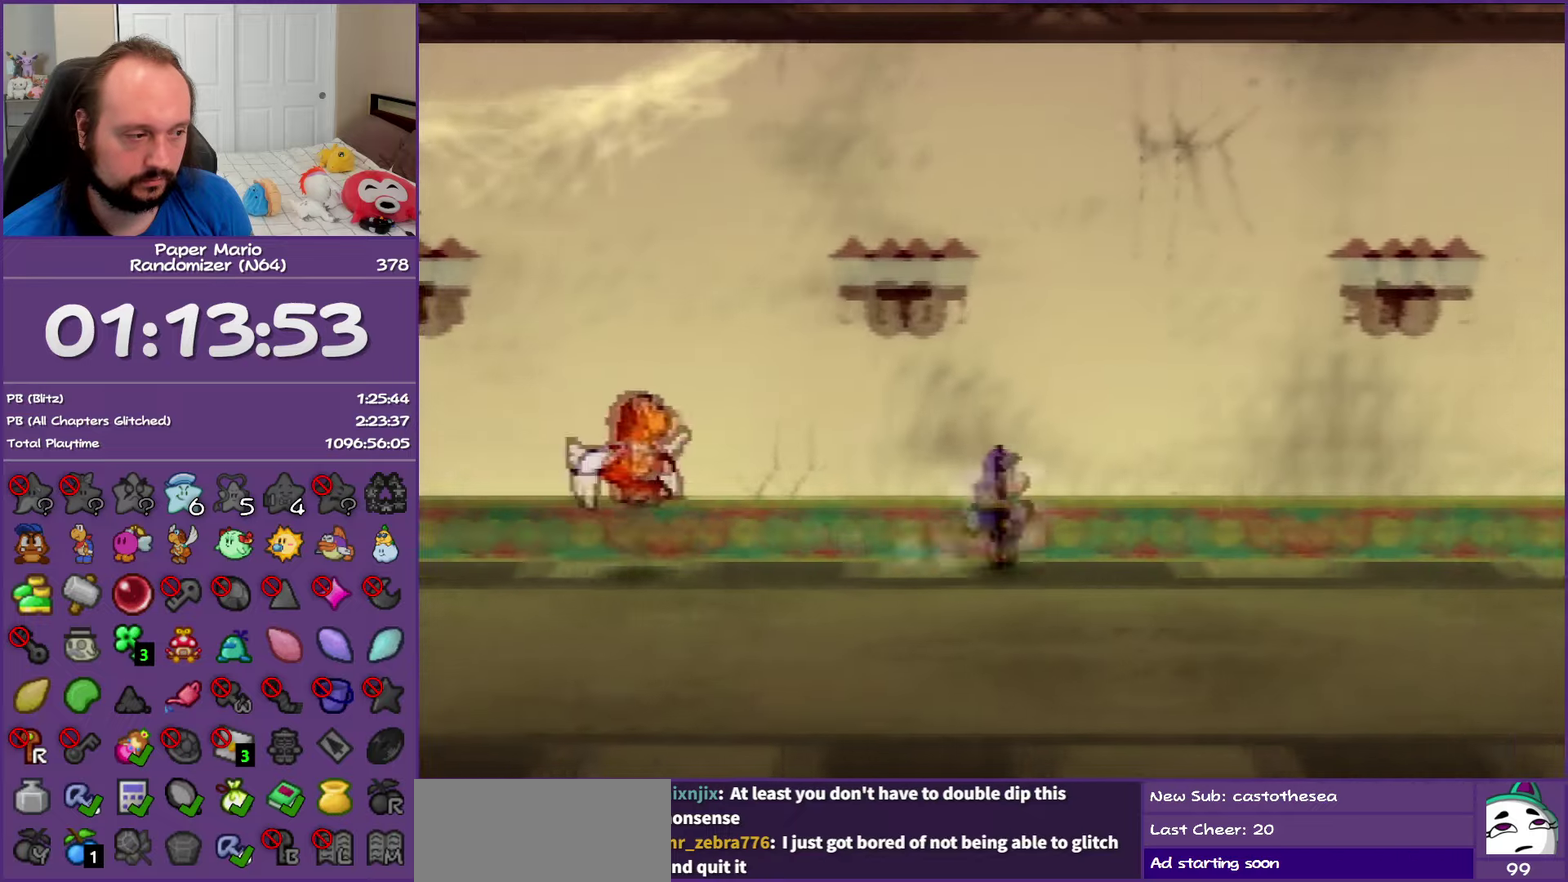
{"buttons": ["Z"], "left_stick": "right", "events": [[17, "Z", "up"], [83, "Z", "down"]]}
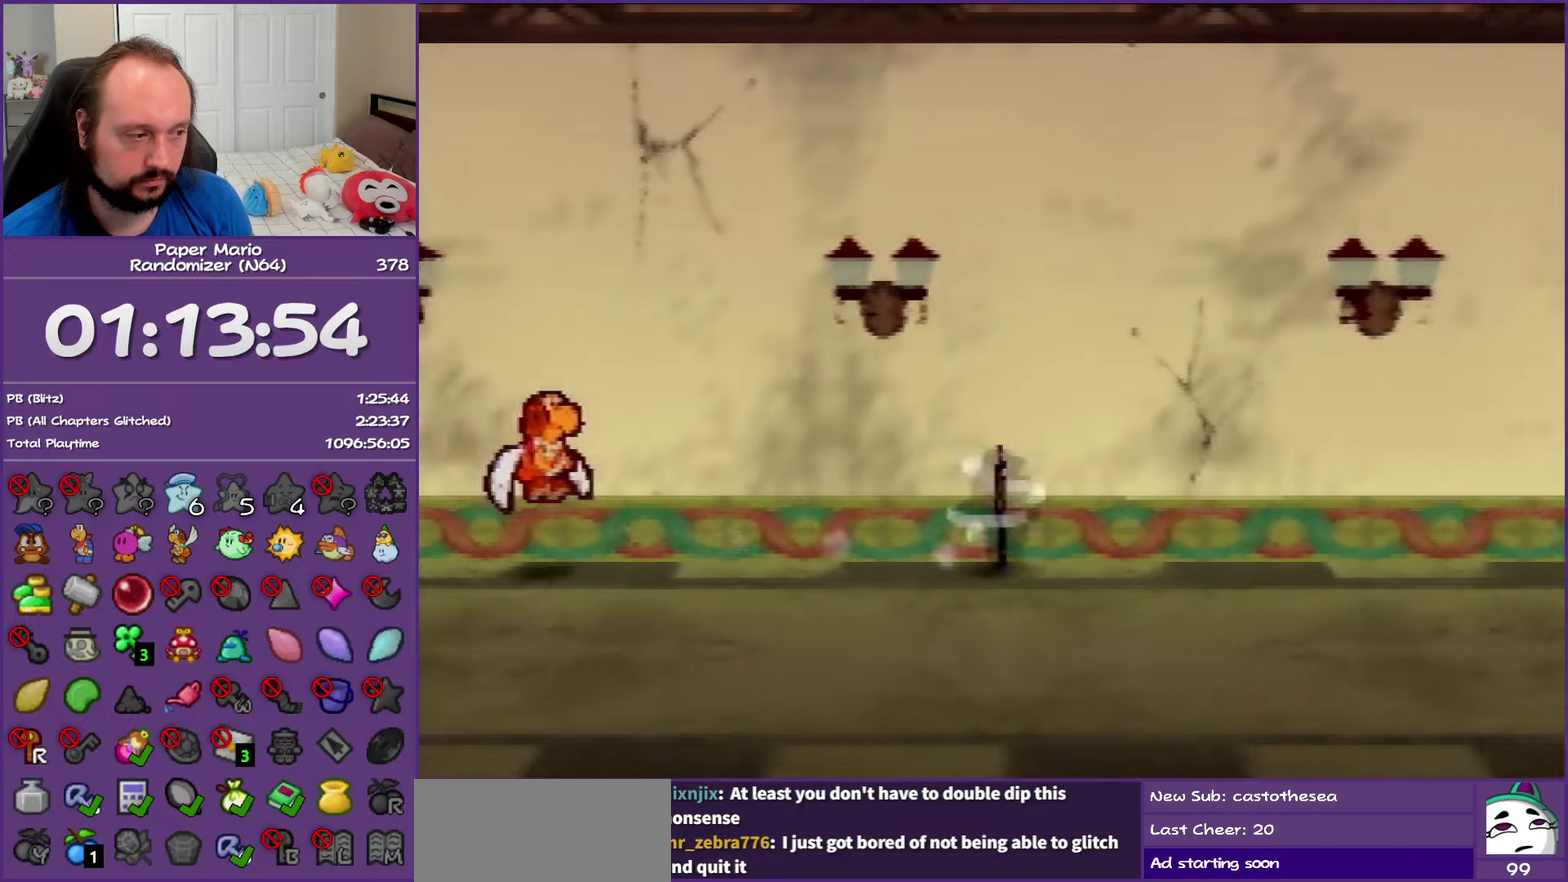
{"buttons": [], "left_stick": "right", "events": [[150, "A", "down"], [200, "A", "up"], [217, "Z", "up"]]}
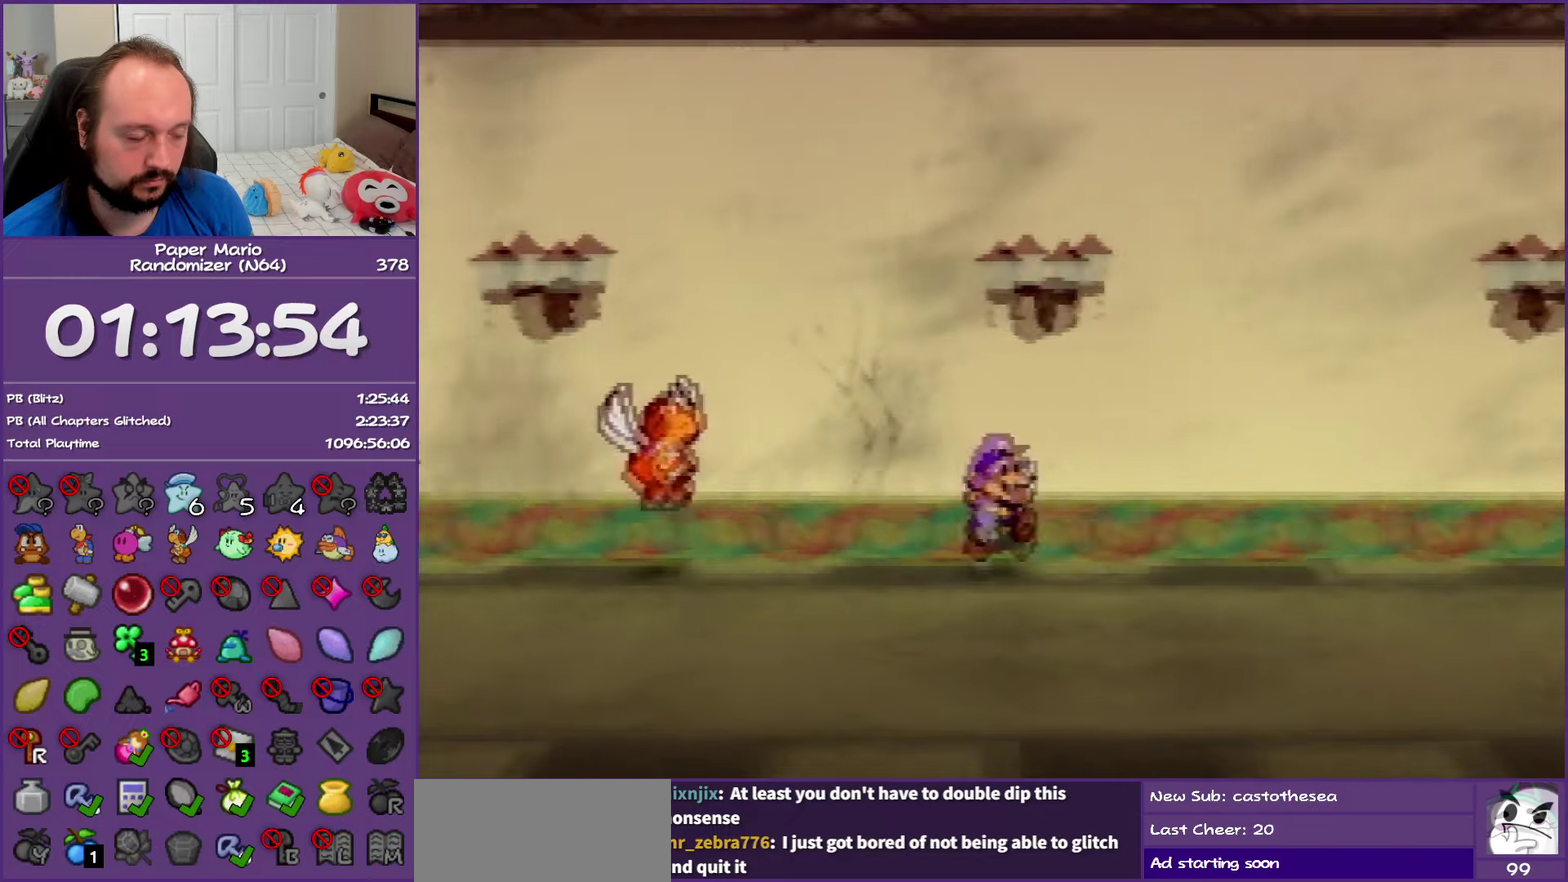
{"buttons": ["Z"], "left_stick": "right", "events": [[83, "Z", "down"]]}
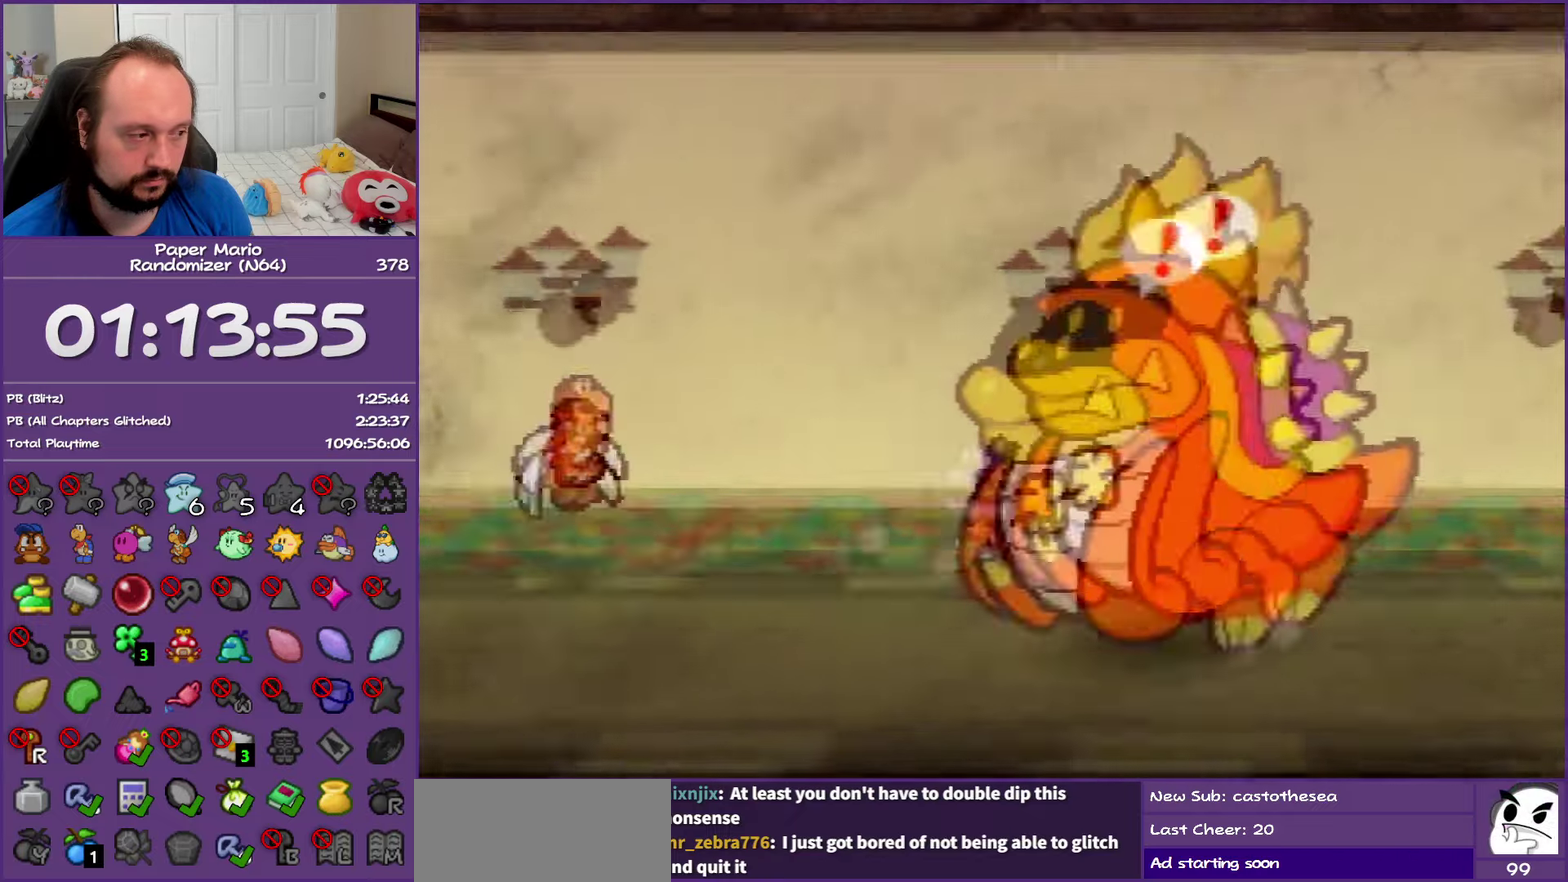
{"buttons": [], "left_stick": "right", "events": [[333, "A", "down"], [383, "Z", "up"], [400, "A", "up"]]}
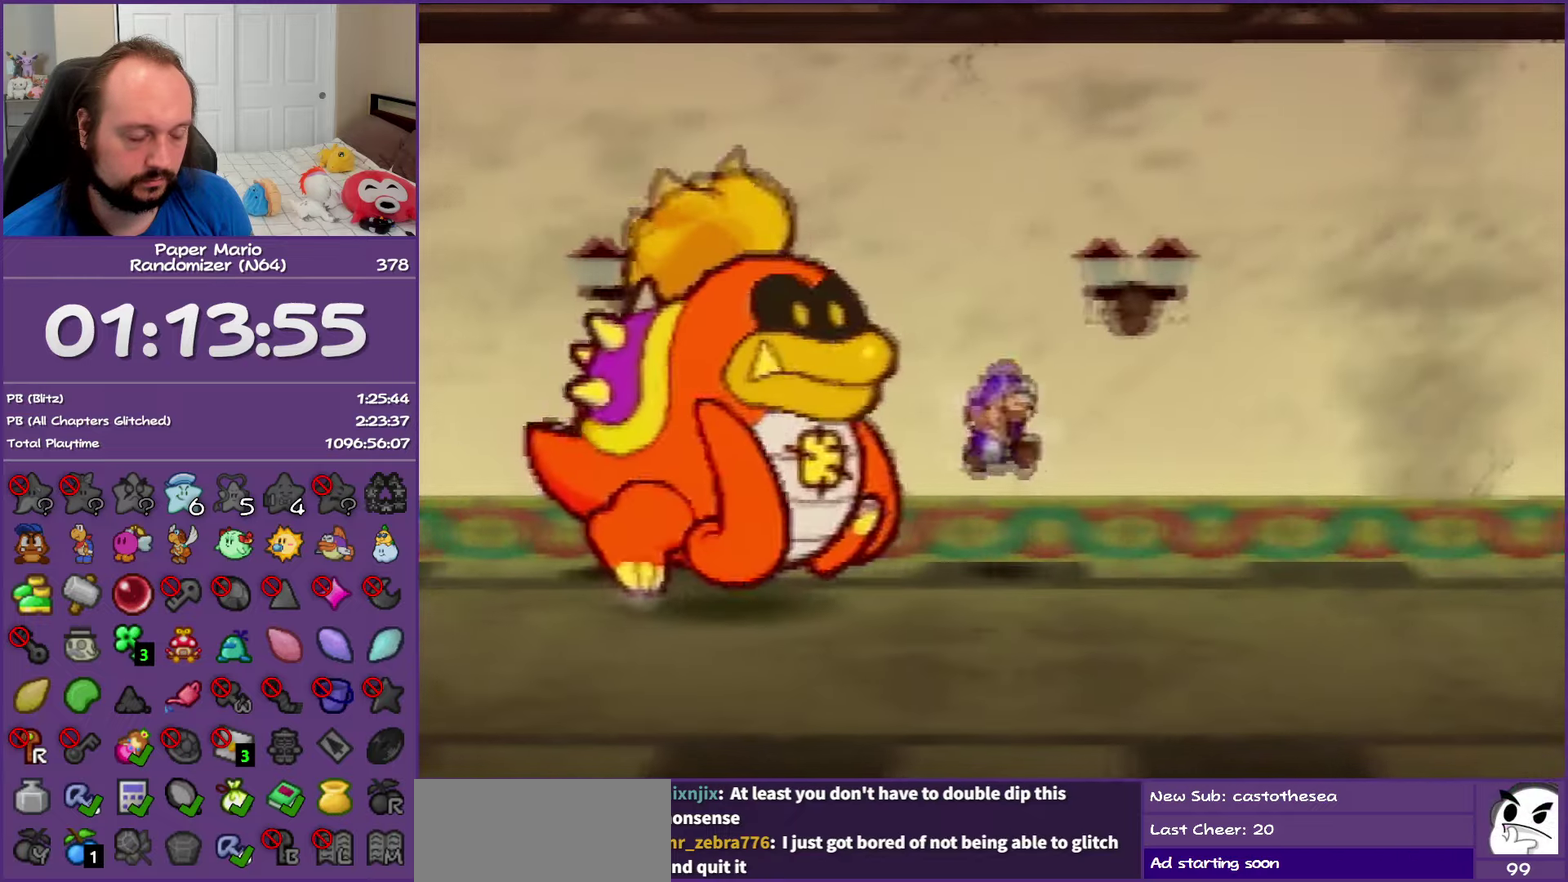
{"buttons": ["Z"], "left_stick": "right", "events": [[283, "Z", "down"]]}
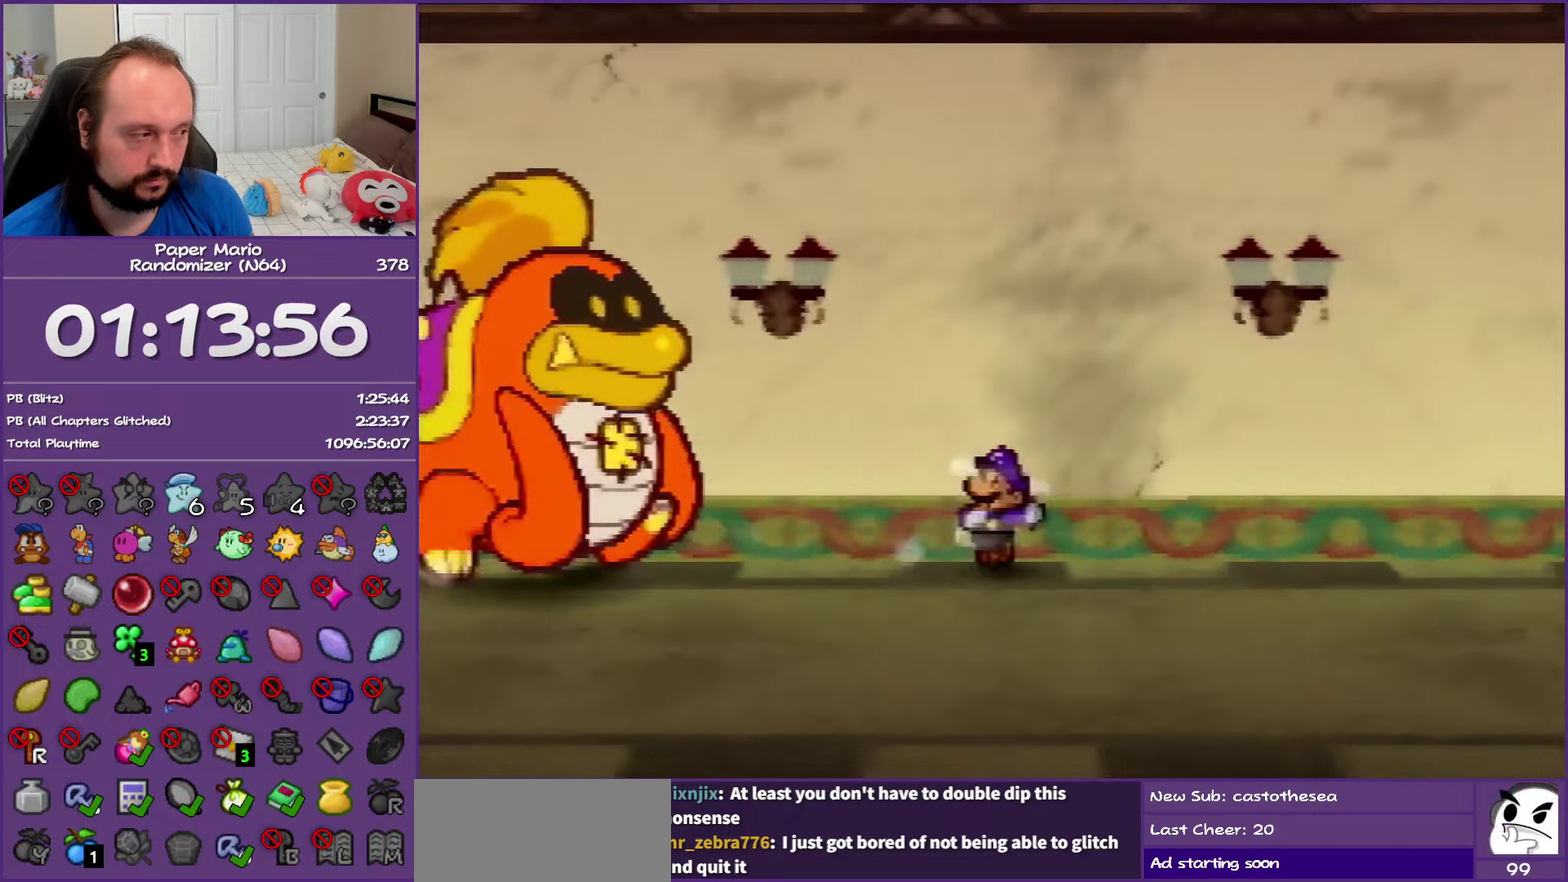
{"buttons": ["A", "Z"], "left_stick": "right", "events": [[483, "A", "down"]]}
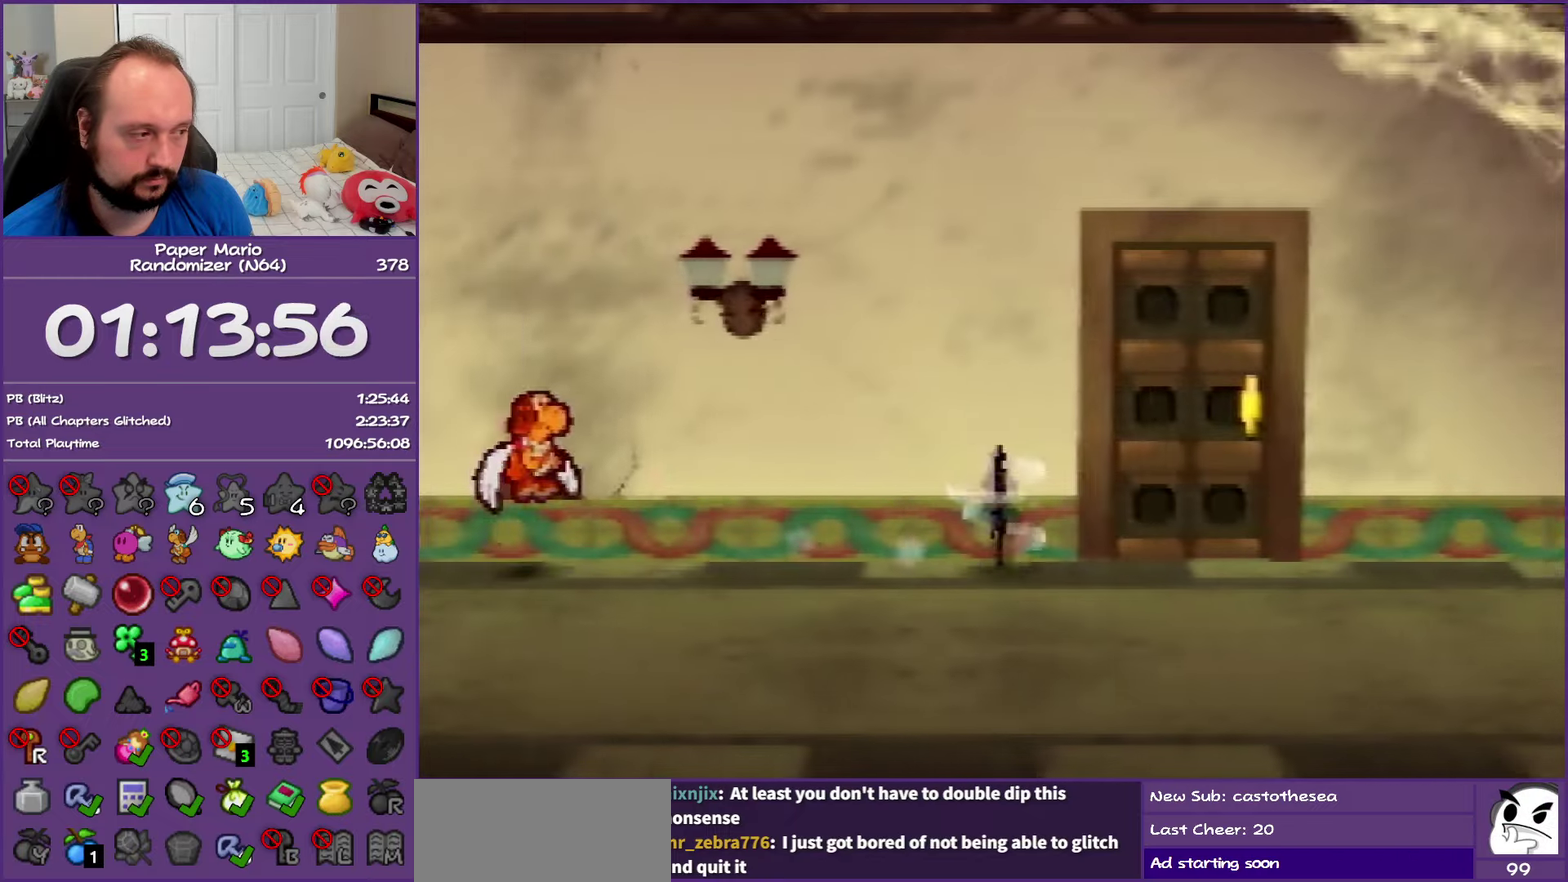
{"buttons": [], "left_stick": "up", "events": [[33, "Z", "up"], [50, "A", "up"], [200, "left_stick", "up-right"], [317, "left_stick", "up"], [417, "A", "down"], [500, "A", "up"]]}
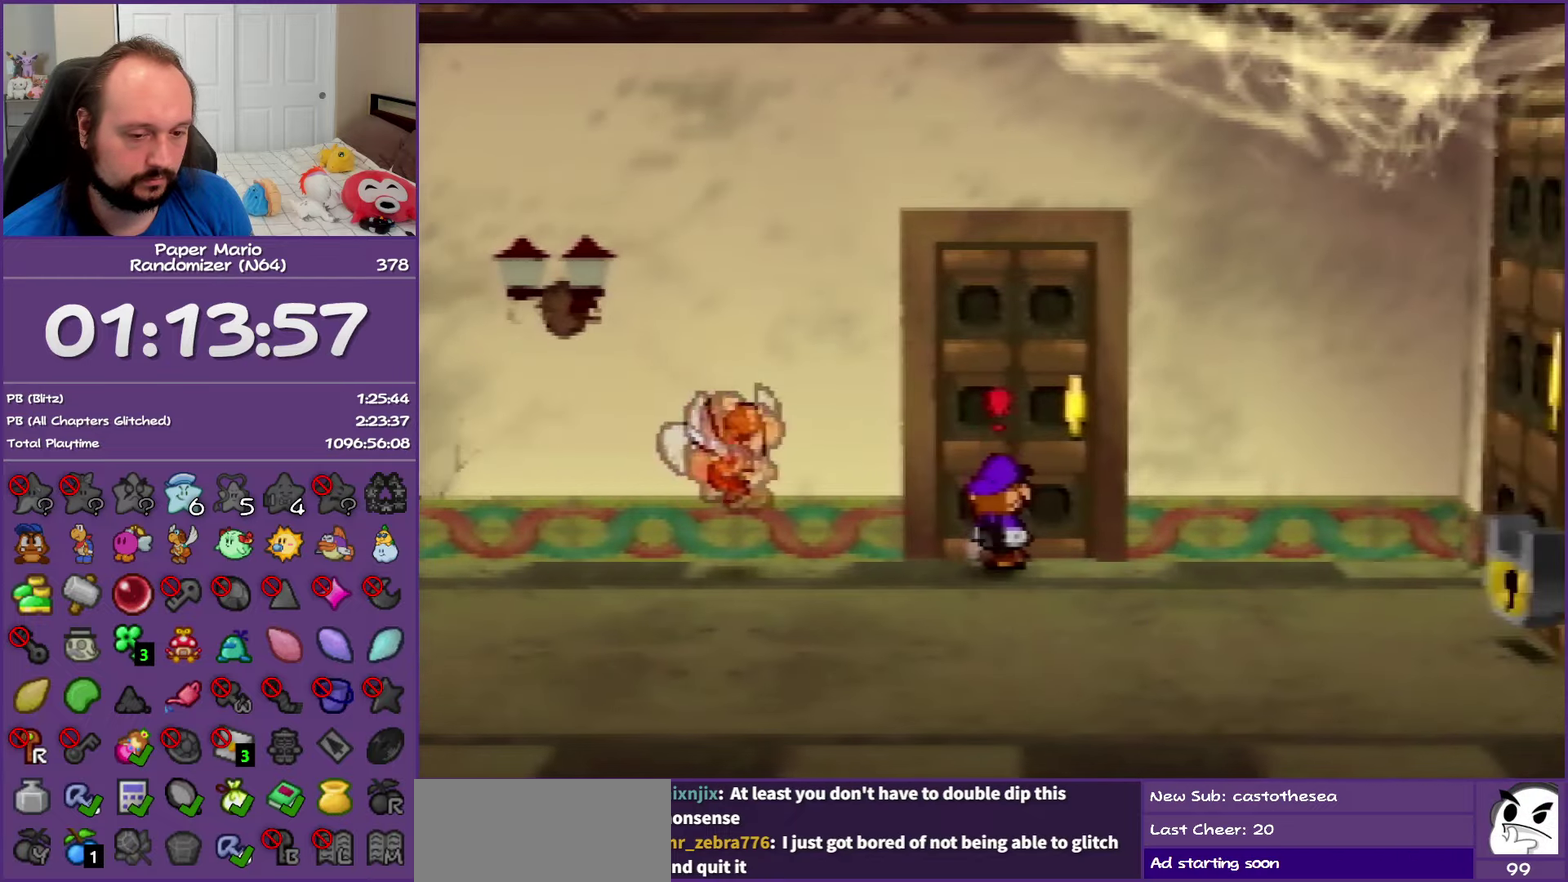
{"buttons": ["A"], "left_stick": "up", "events": [[83, "A", "down"], [200, "A", "up"], [300, "A", "down"], [433, "A", "up"], [500, "A", "down"]]}
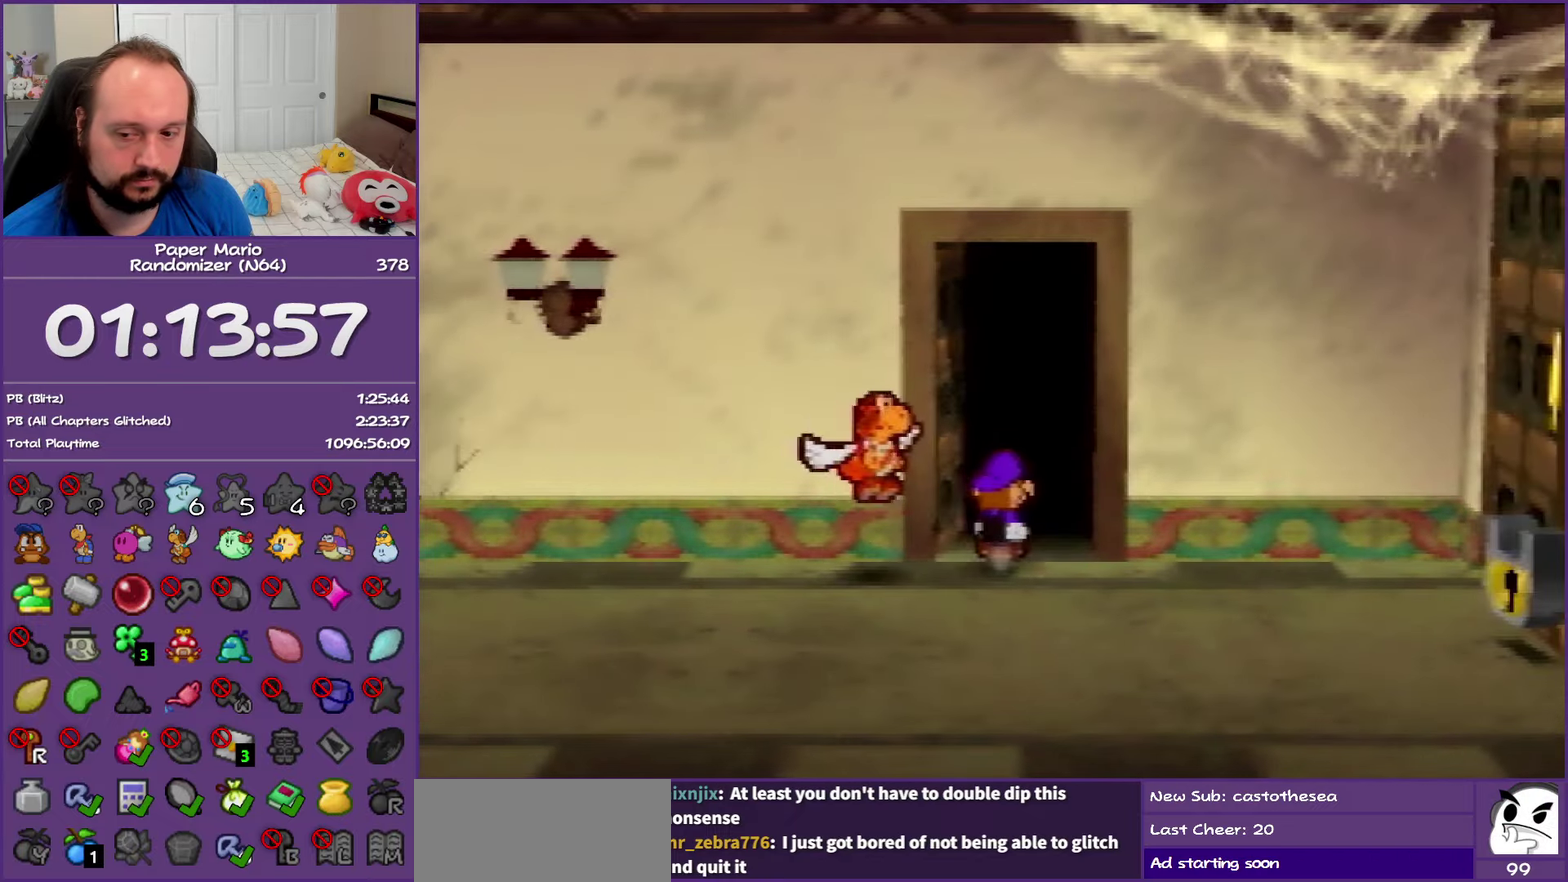
{"buttons": ["A"], "left_stick": "center", "events": [[17, "left_stick", "center"]]}
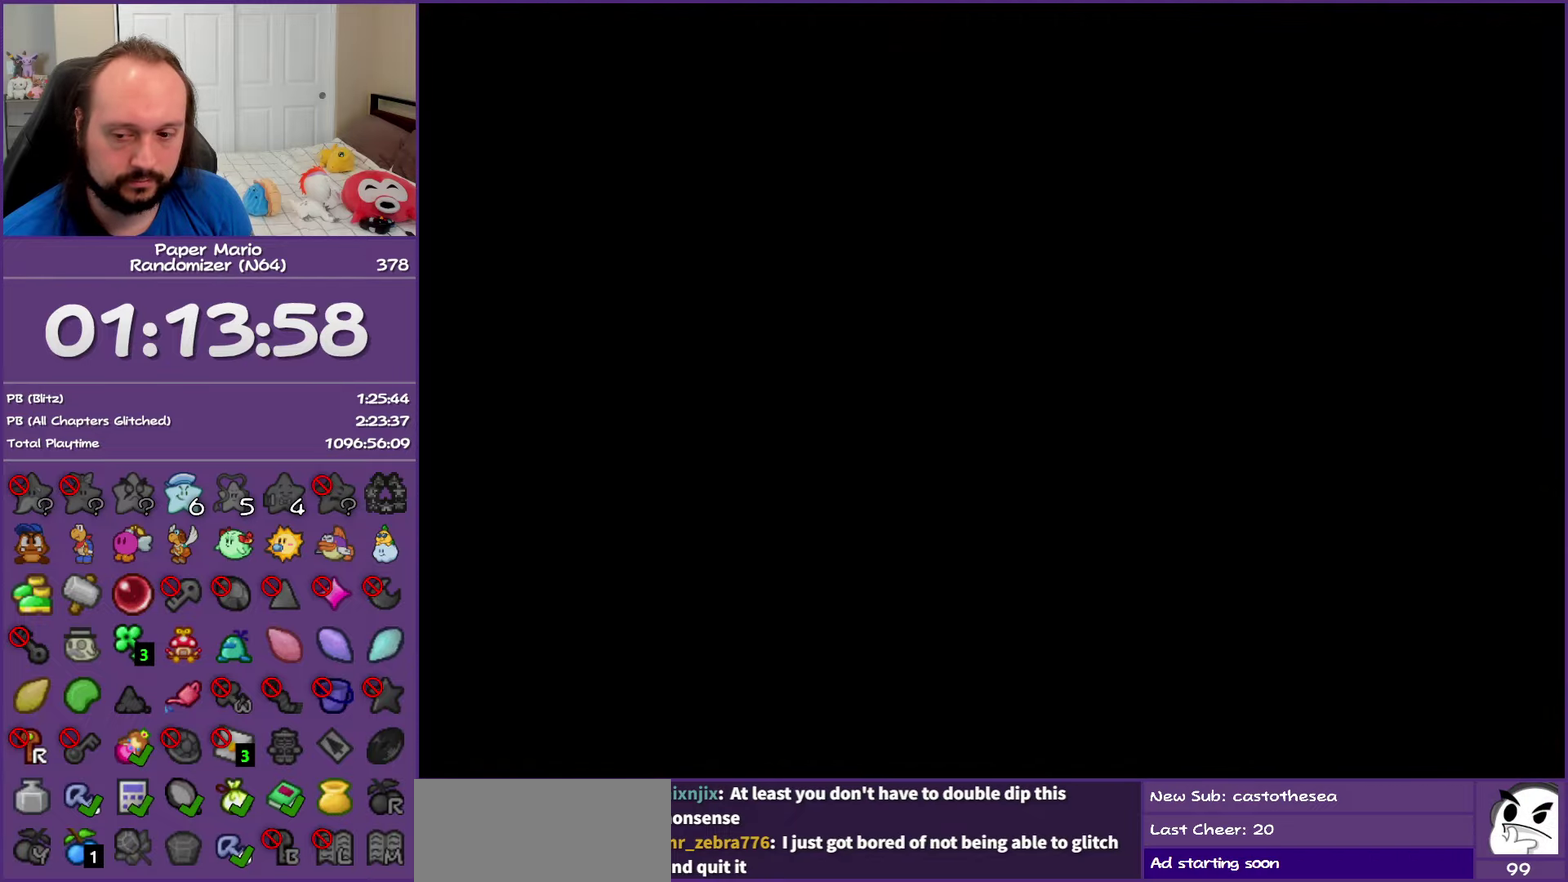
{"buttons": [], "left_stick": "up-left", "events": [[83, "A", "up"], [183, "left_stick", "up-left"]]}
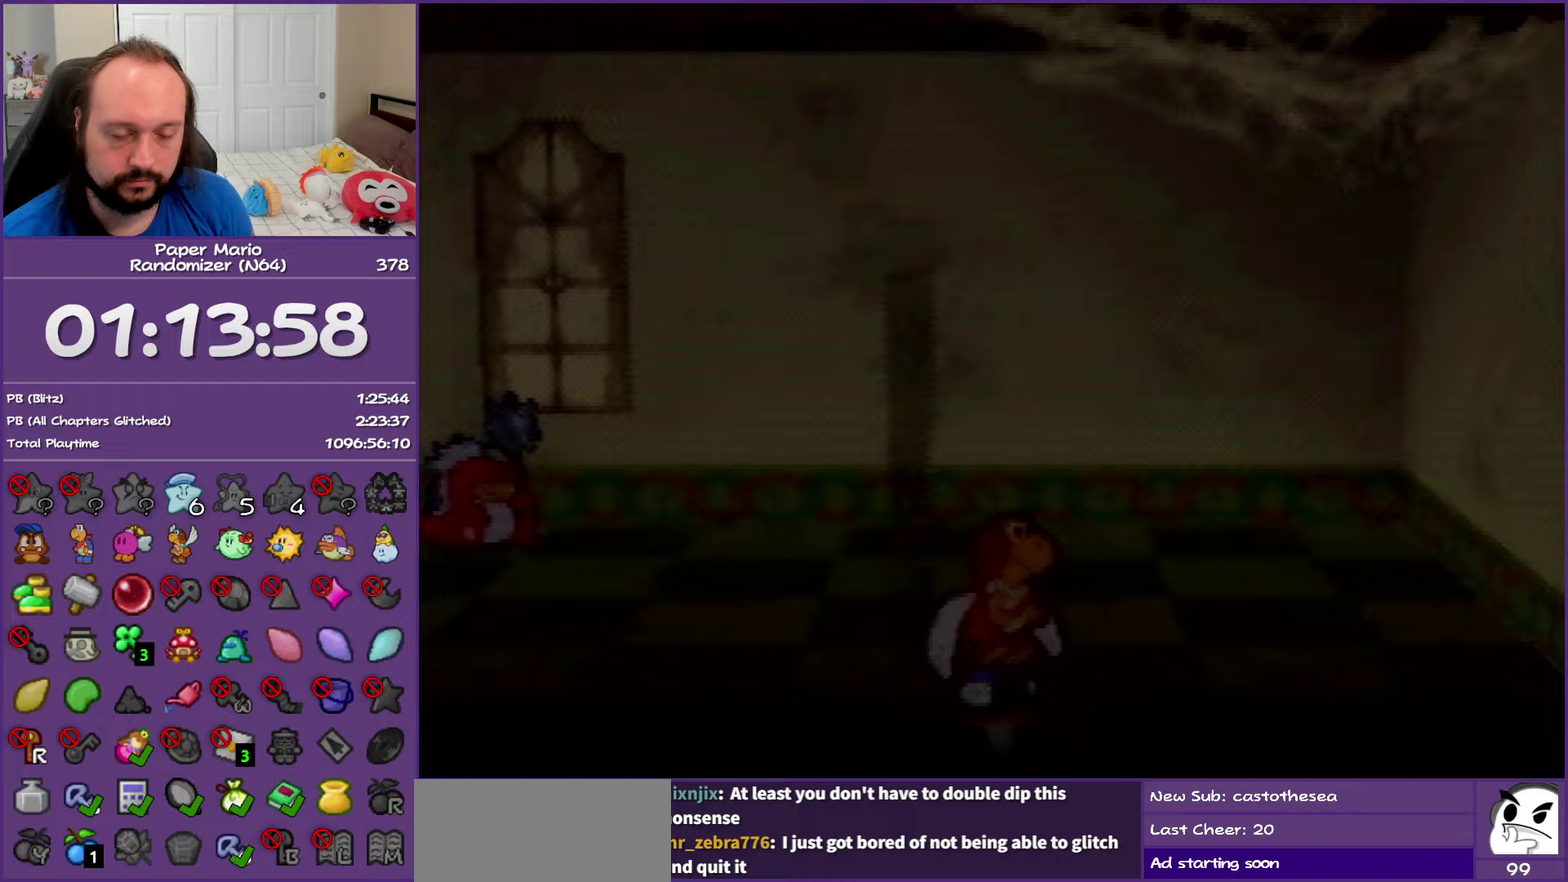
{"buttons": [], "left_stick": "up-left", "events": []}
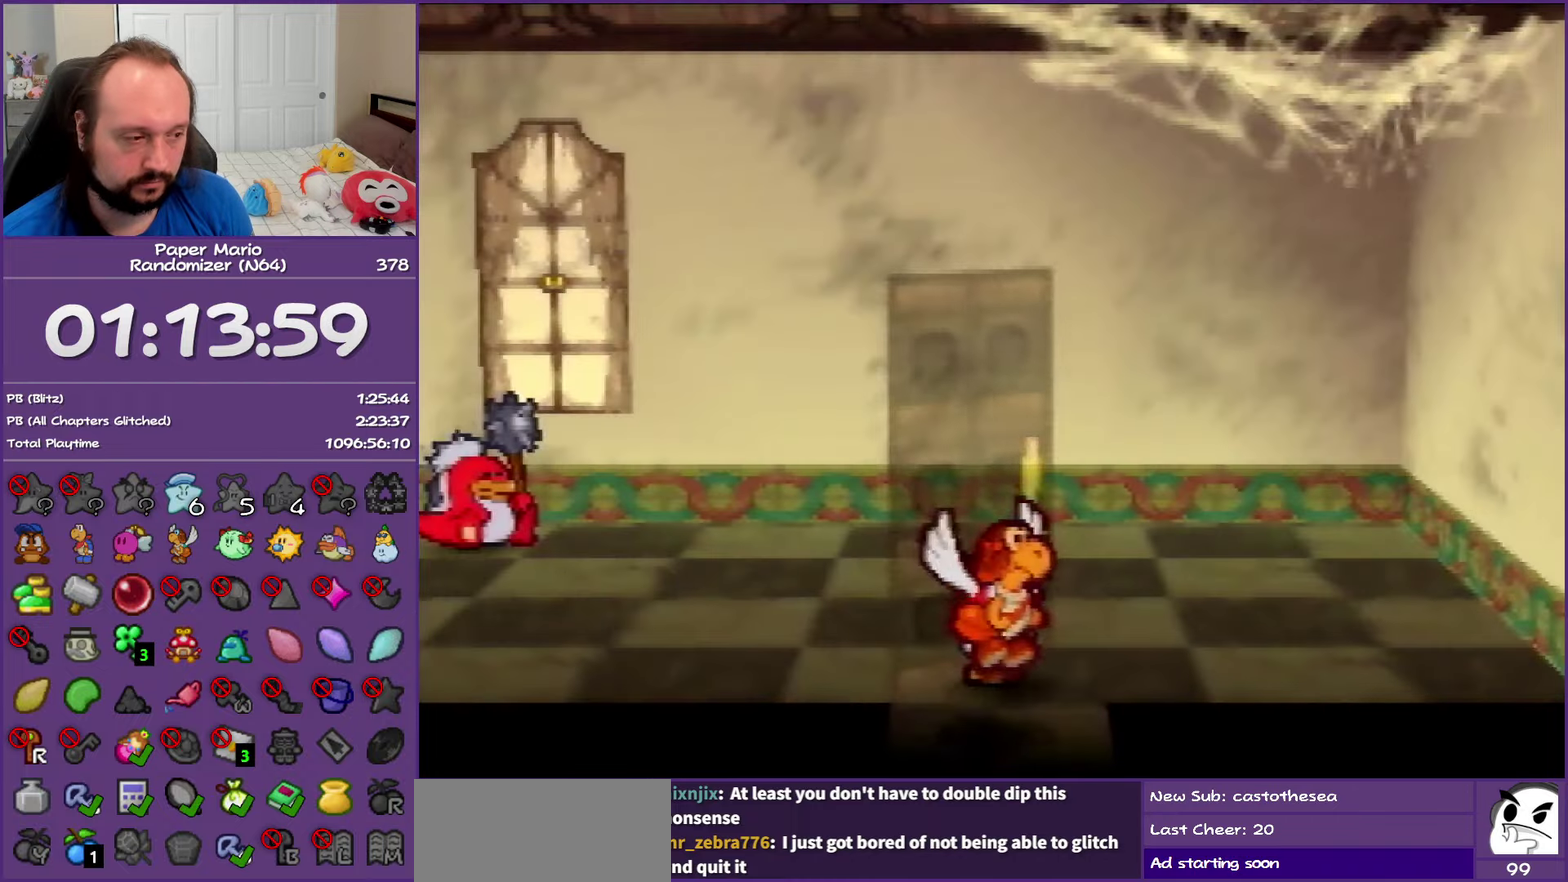
{"buttons": ["A"], "left_stick": "up-left", "events": [[267, "Z", "down"], [467, "A", "down"], [500, "Z", "up"]]}
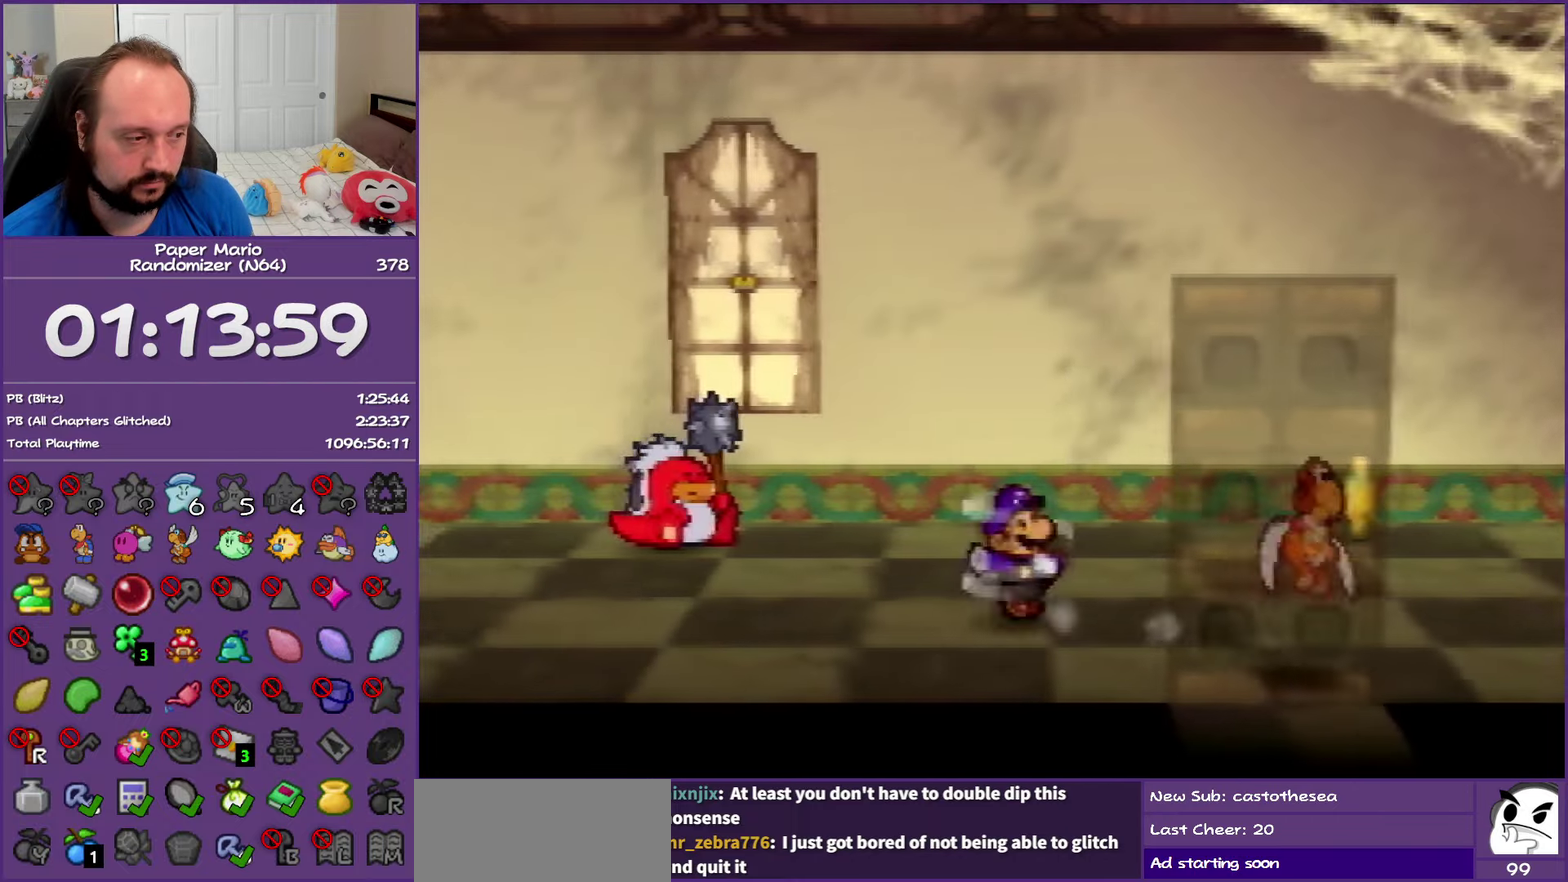
{"buttons": ["Z"], "left_stick": "left", "events": [[17, "A", "up"], [17, "left_stick", "left"], [417, "Z", "down"]]}
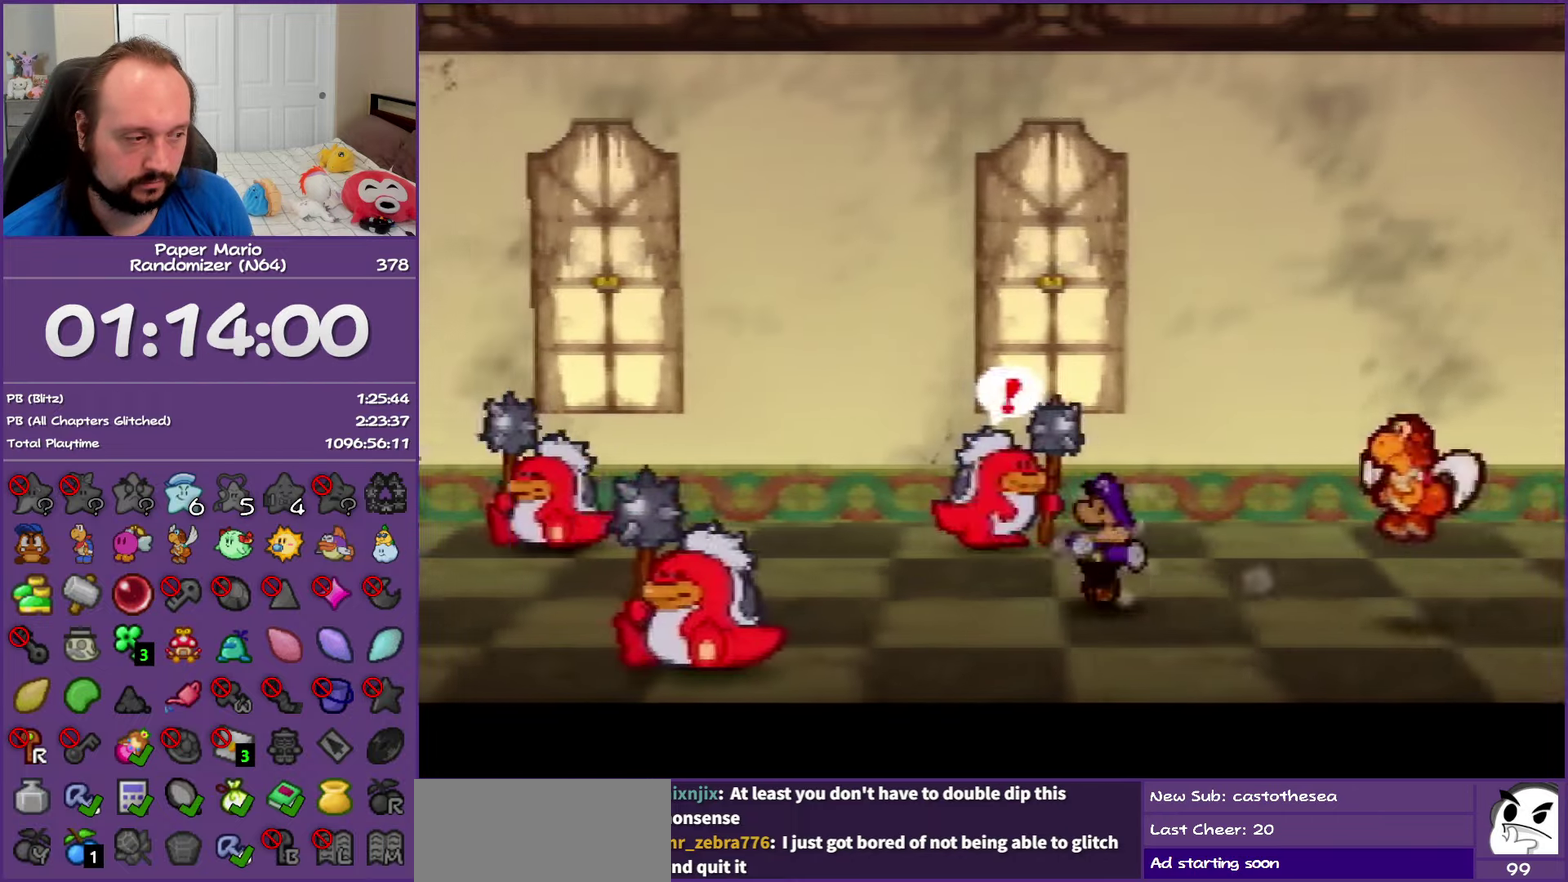
{"buttons": ["Z"], "left_stick": "left", "events": []}
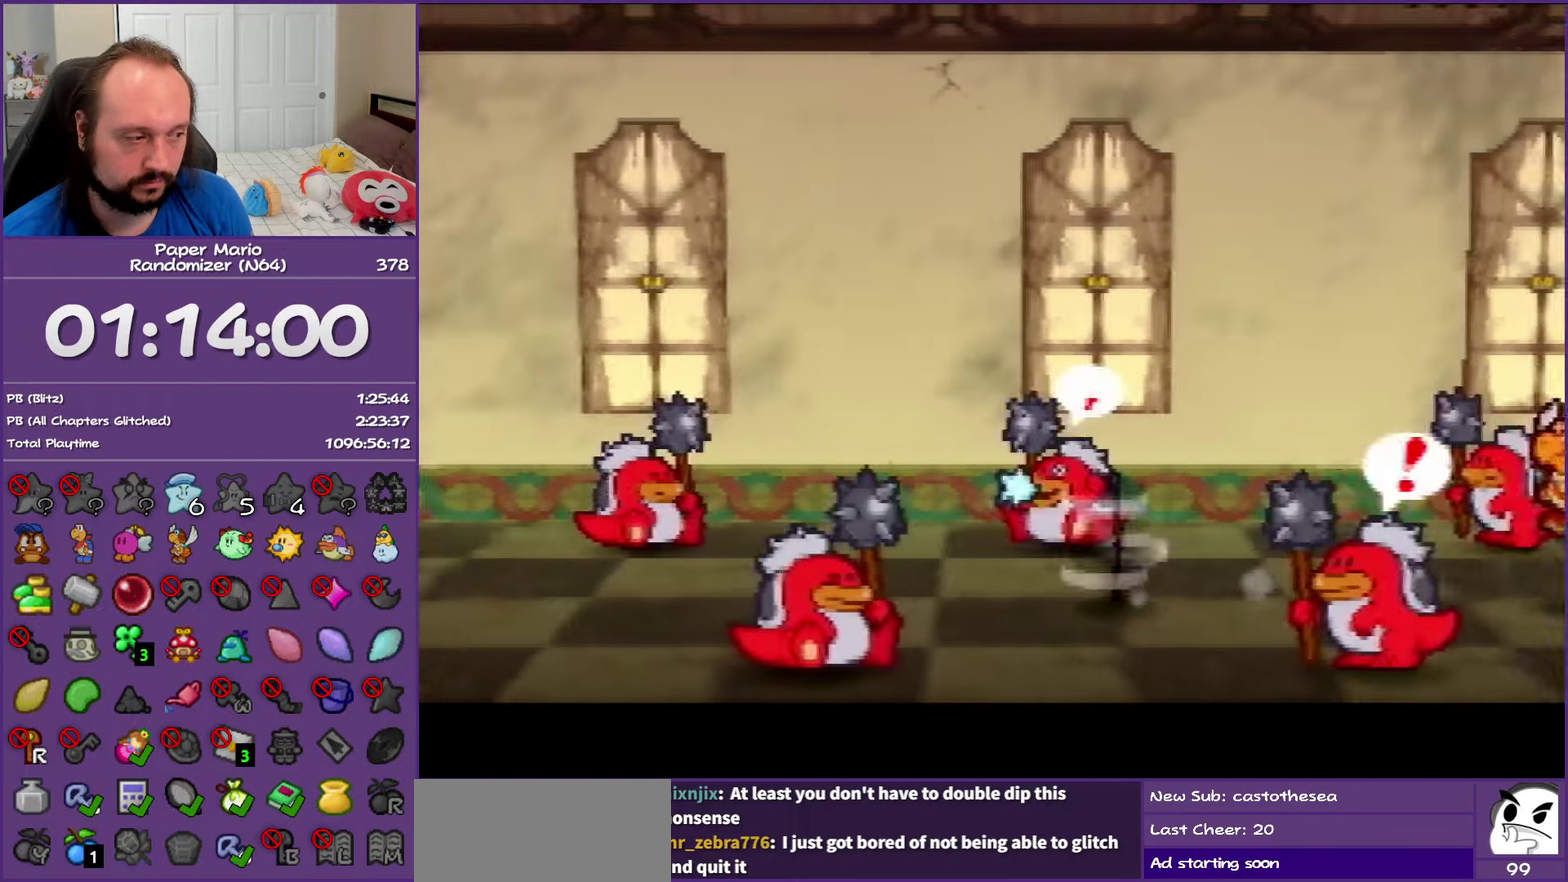
{"buttons": [], "left_stick": "left", "events": [[150, "Z", "up"], [167, "A", "down"], [250, "A", "up"]]}